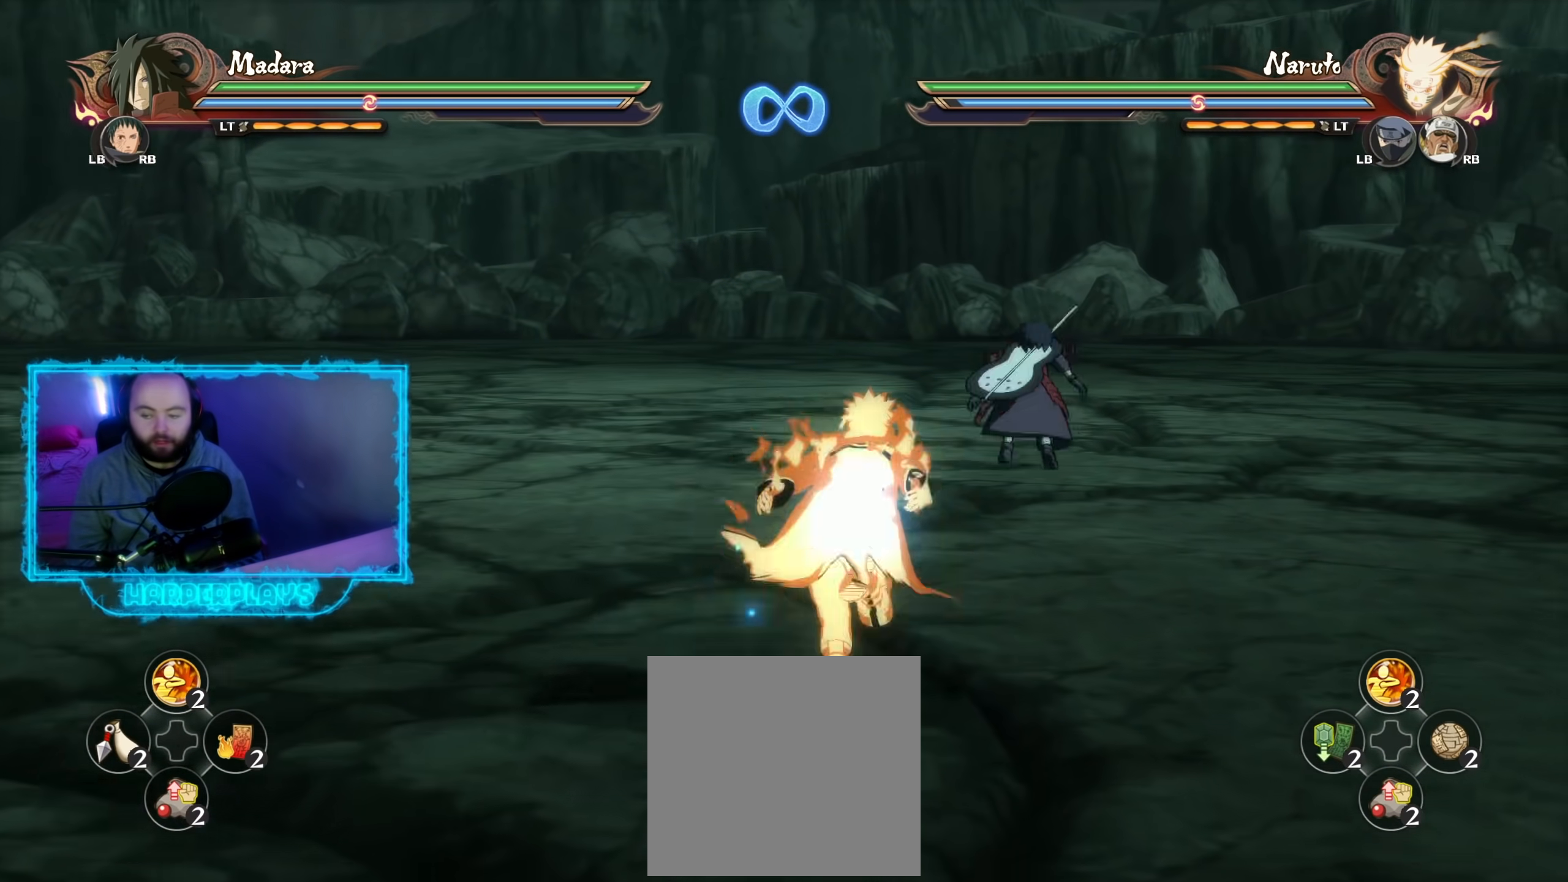
Gameplay with a controller (Xbox layout); each line is a JSON object with the inputs held at the frame after it. "events" lists button and stick changes between this image and that frame as [ms after this image, input, new state], when the widget could be followed in between.
{"buttons": ["DPAD_DOWN"], "left_stick": "center", "right_stick": "center", "events": [[67, "START", "down"], [183, "START", "up"], [417, "DPAD_DOWN", "down"]]}
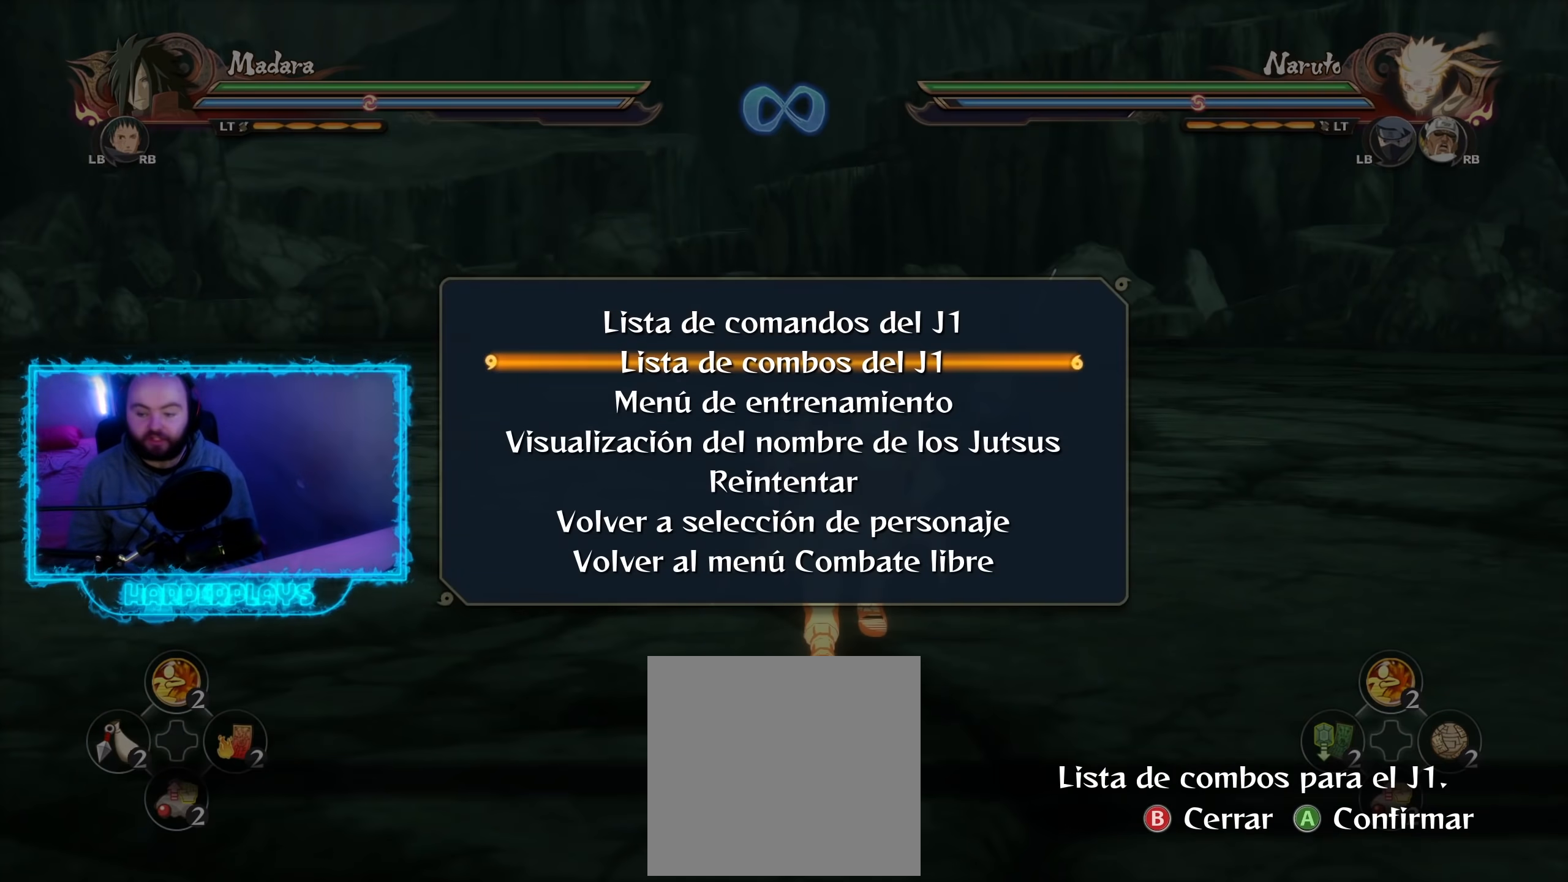
{"buttons": [], "left_stick": "center", "right_stick": "center", "events": [[17, "DPAD_DOWN", "up"], [83, "DPAD_DOWN", "down"], [183, "DPAD_DOWN", "up"], [233, "A", "down"], [333, "A", "up"]]}
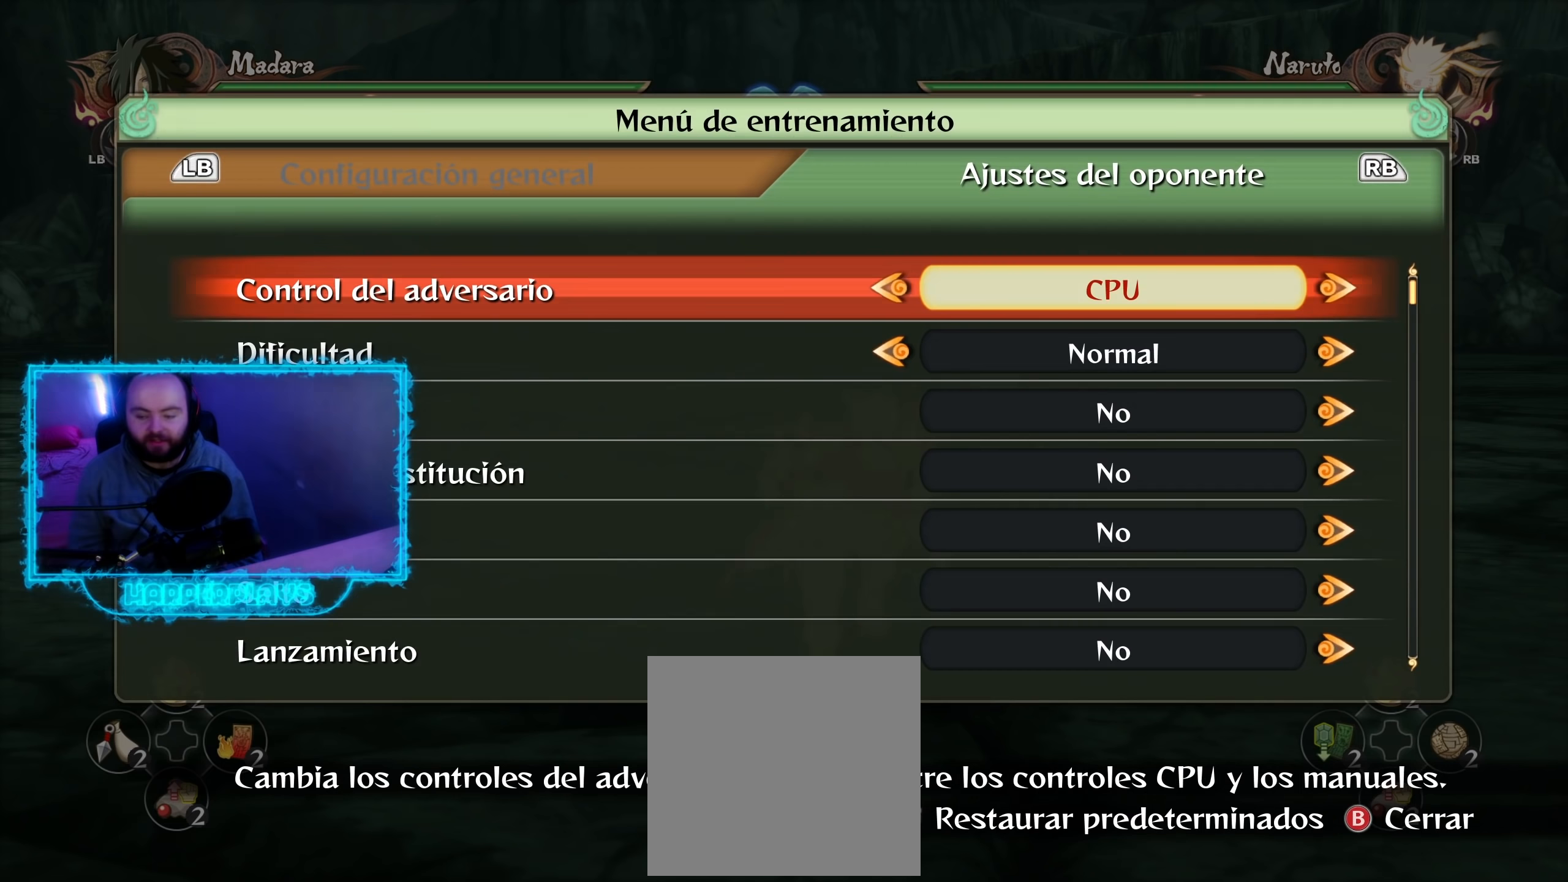
{"buttons": ["DPAD_DOWN"], "left_stick": "center", "right_stick": "center", "events": [[217, "R1", "down"], [350, "R1", "up"], [500, "DPAD_DOWN", "down"]]}
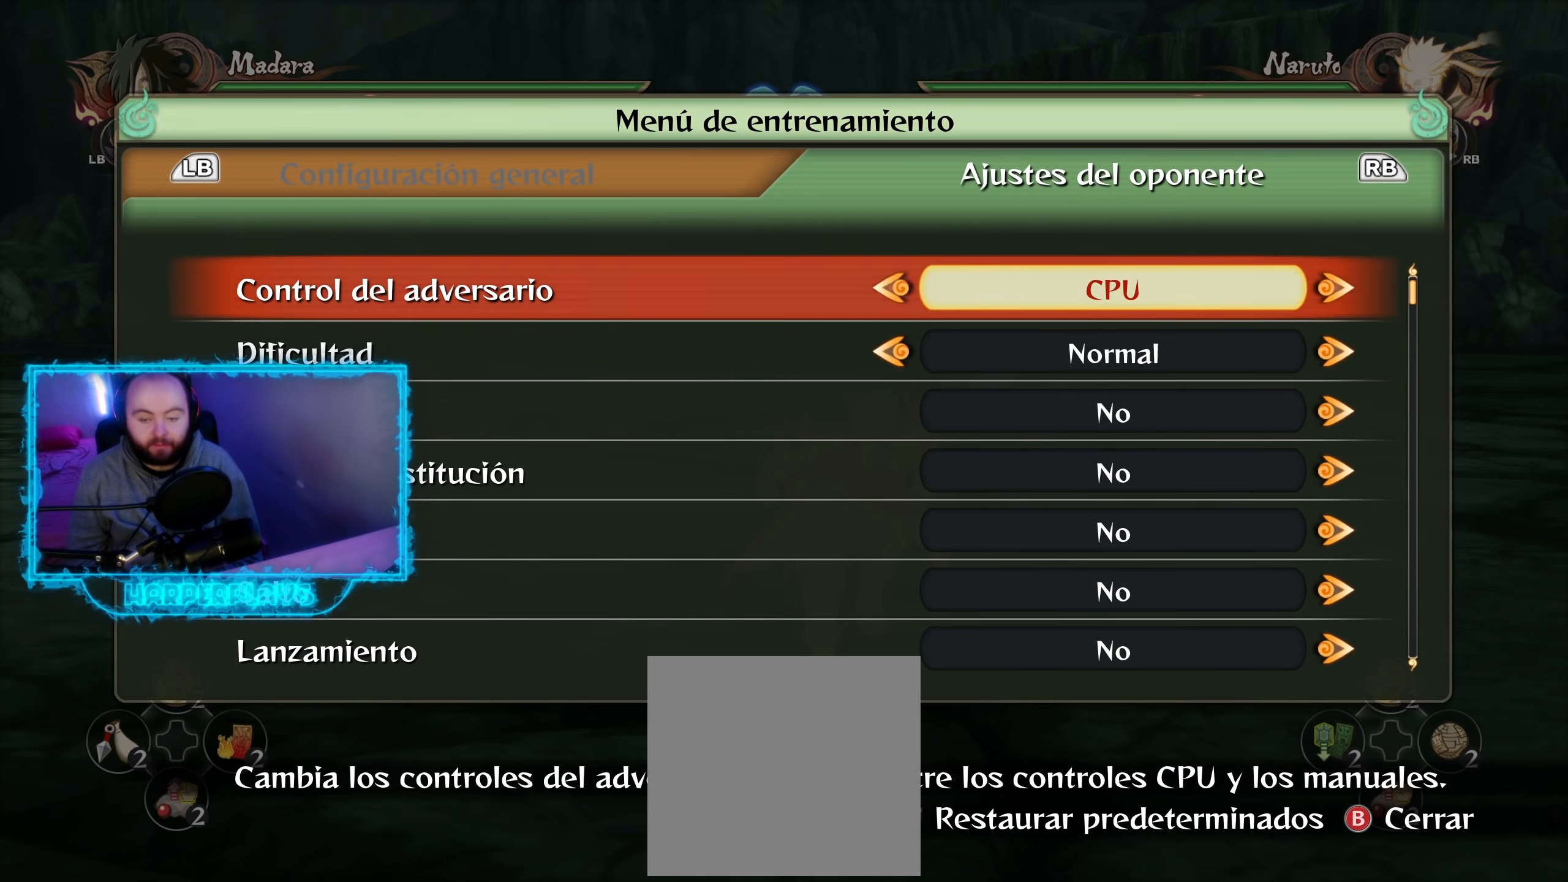
{"buttons": [], "left_stick": "center", "right_stick": "center", "events": [[100, "DPAD_DOWN", "up"], [150, "DPAD_DOWN", "down"], [233, "DPAD_DOWN", "up"], [333, "L1", "down"], [433, "L1", "up"]]}
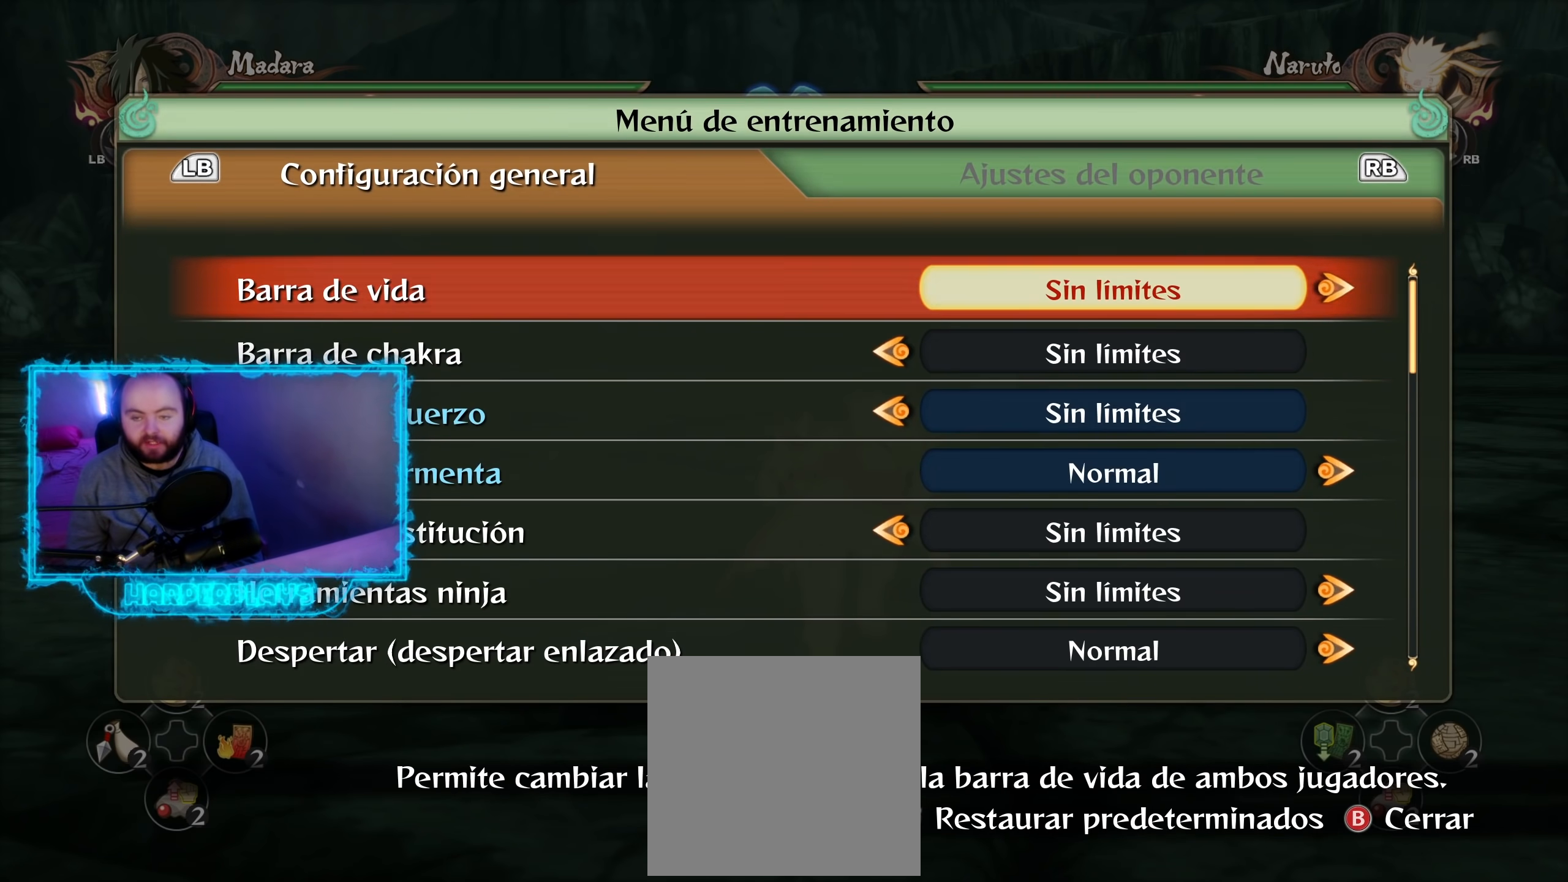
{"buttons": [], "left_stick": "center", "right_stick": "center", "events": [[200, "DPAD_DOWN", "down"], [283, "DPAD_DOWN", "up"], [367, "DPAD_DOWN", "down"], [467, "DPAD_DOWN", "up"]]}
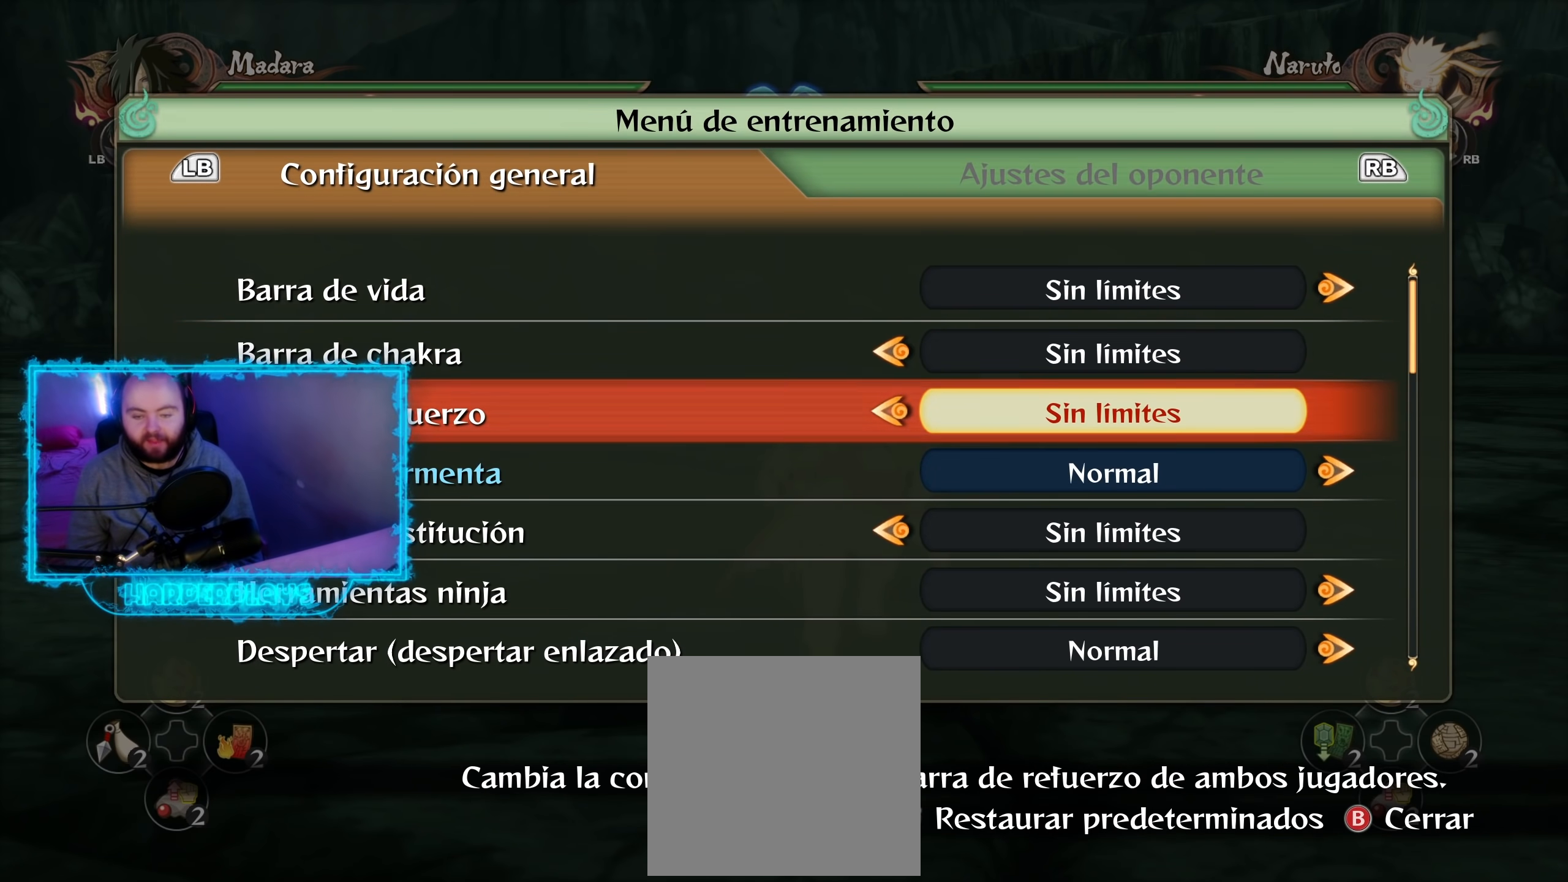
{"buttons": ["DPAD_RIGHT"], "left_stick": "center", "right_stick": "center", "events": [[217, "DPAD_DOWN", "down"], [317, "DPAD_DOWN", "up"], [500, "DPAD_RIGHT", "down"]]}
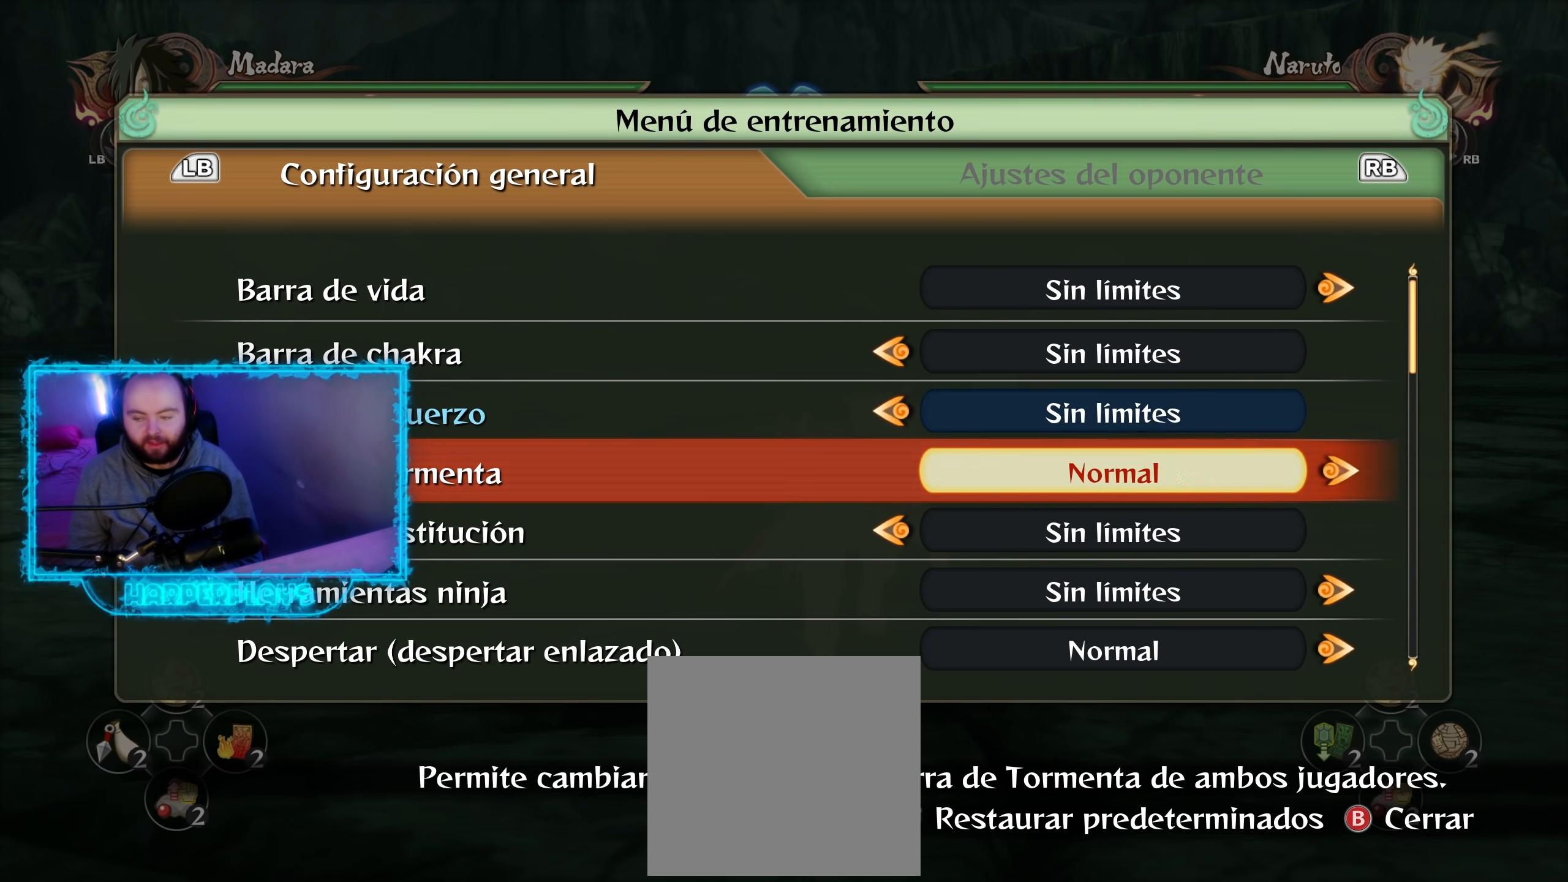
{"buttons": ["B"], "left_stick": "center", "right_stick": "center", "events": [[117, "DPAD_RIGHT", "up"], [450, "B", "down"]]}
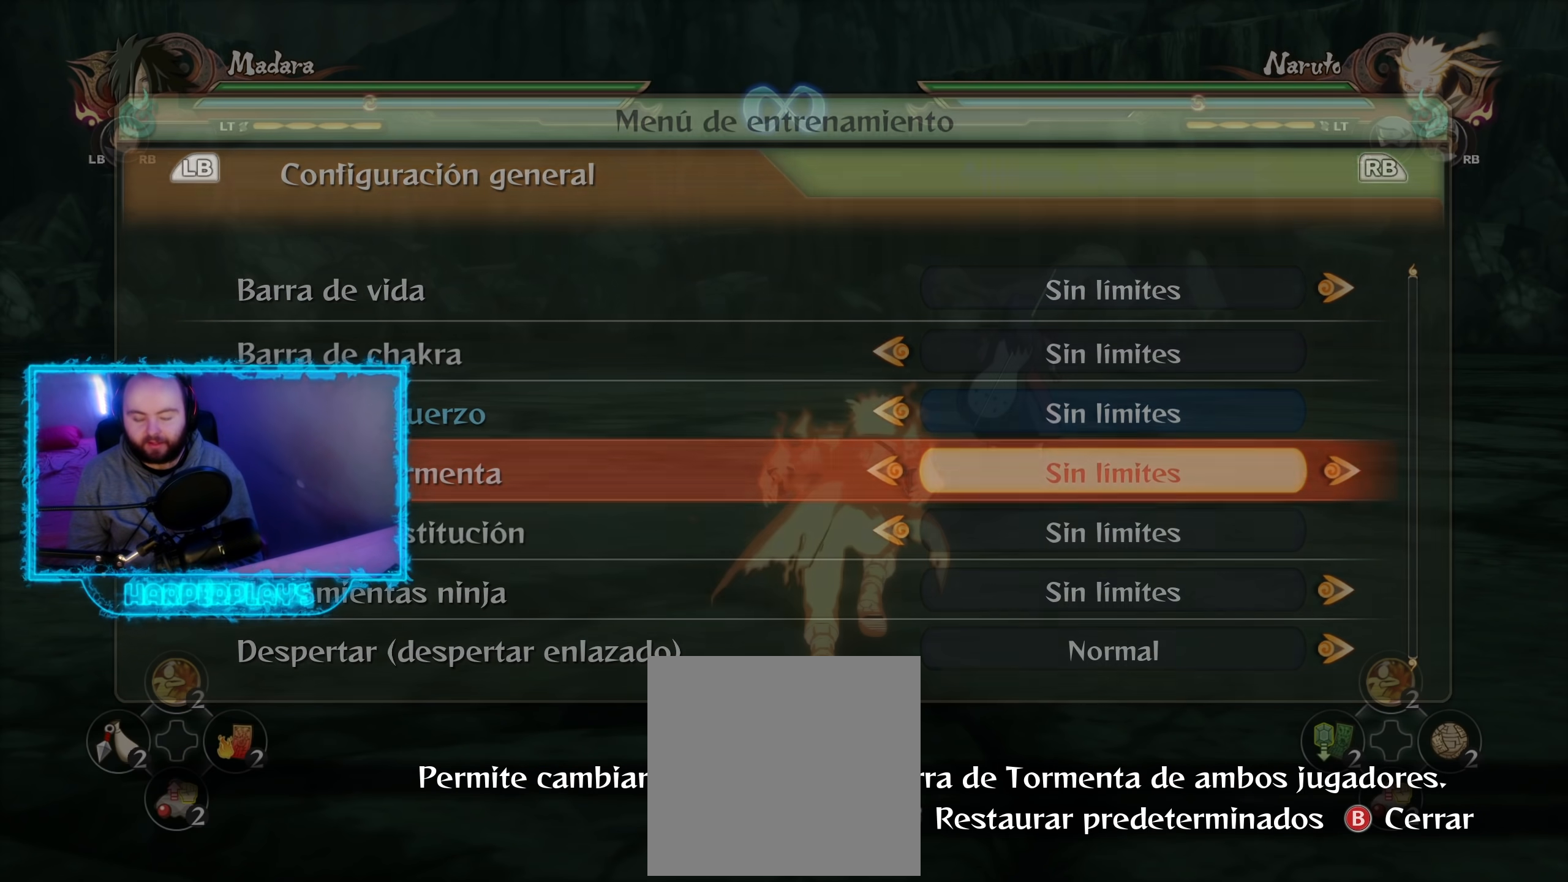
{"buttons": [], "left_stick": "center", "right_stick": "center", "events": [[17, "B", "up"], [217, "B", "down"], [317, "B", "up"]]}
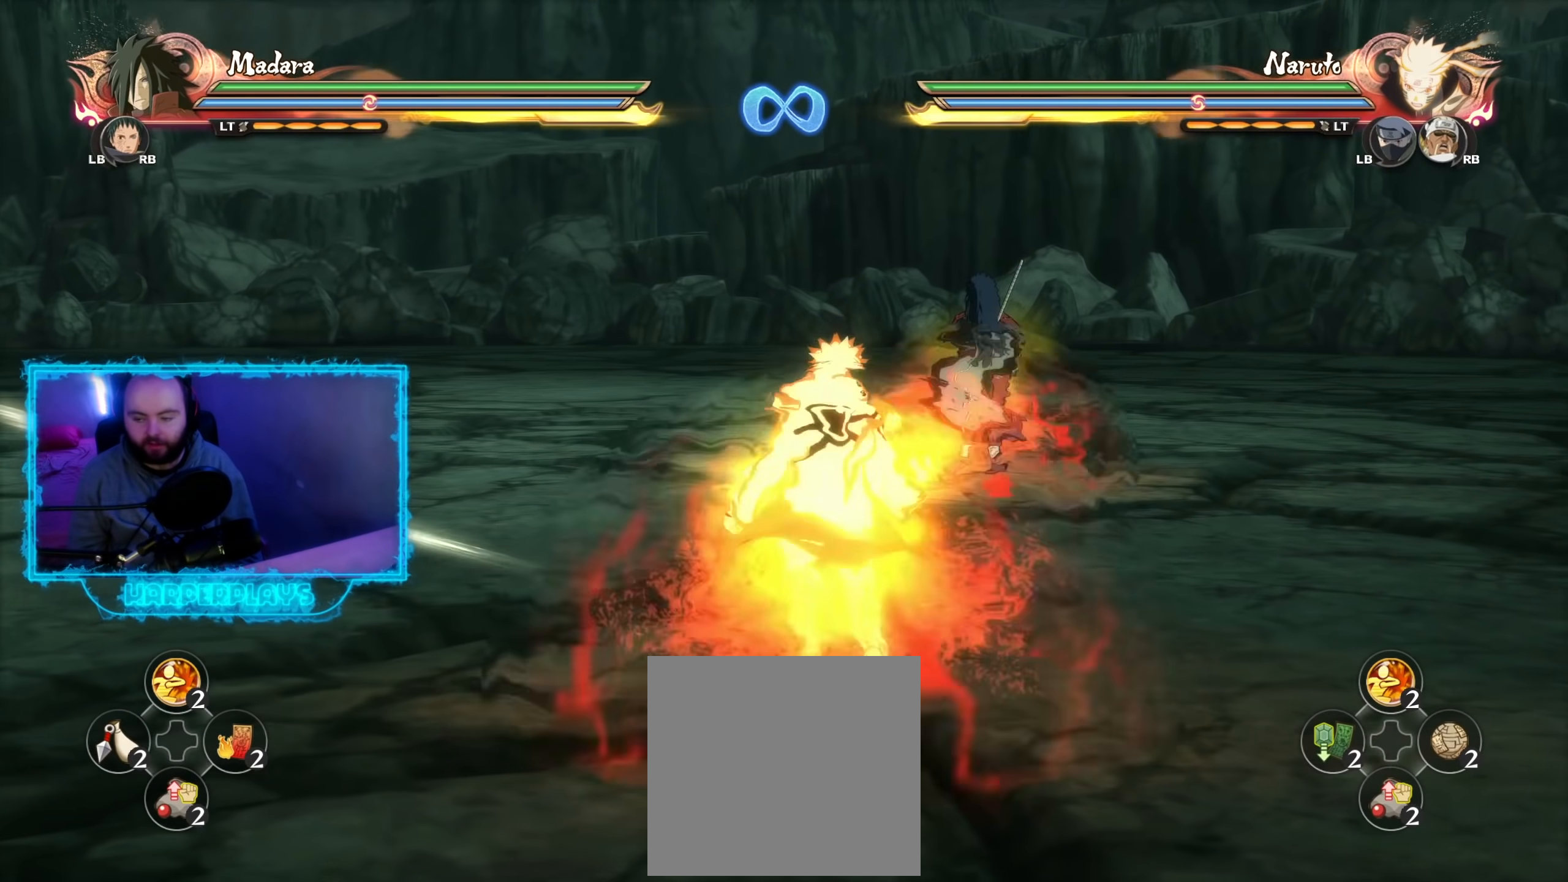
{"buttons": [], "left_stick": "up", "right_stick": "center", "events": [[167, "R1", "down"], [233, "R1", "up"], [467, "left_stick", "up"]]}
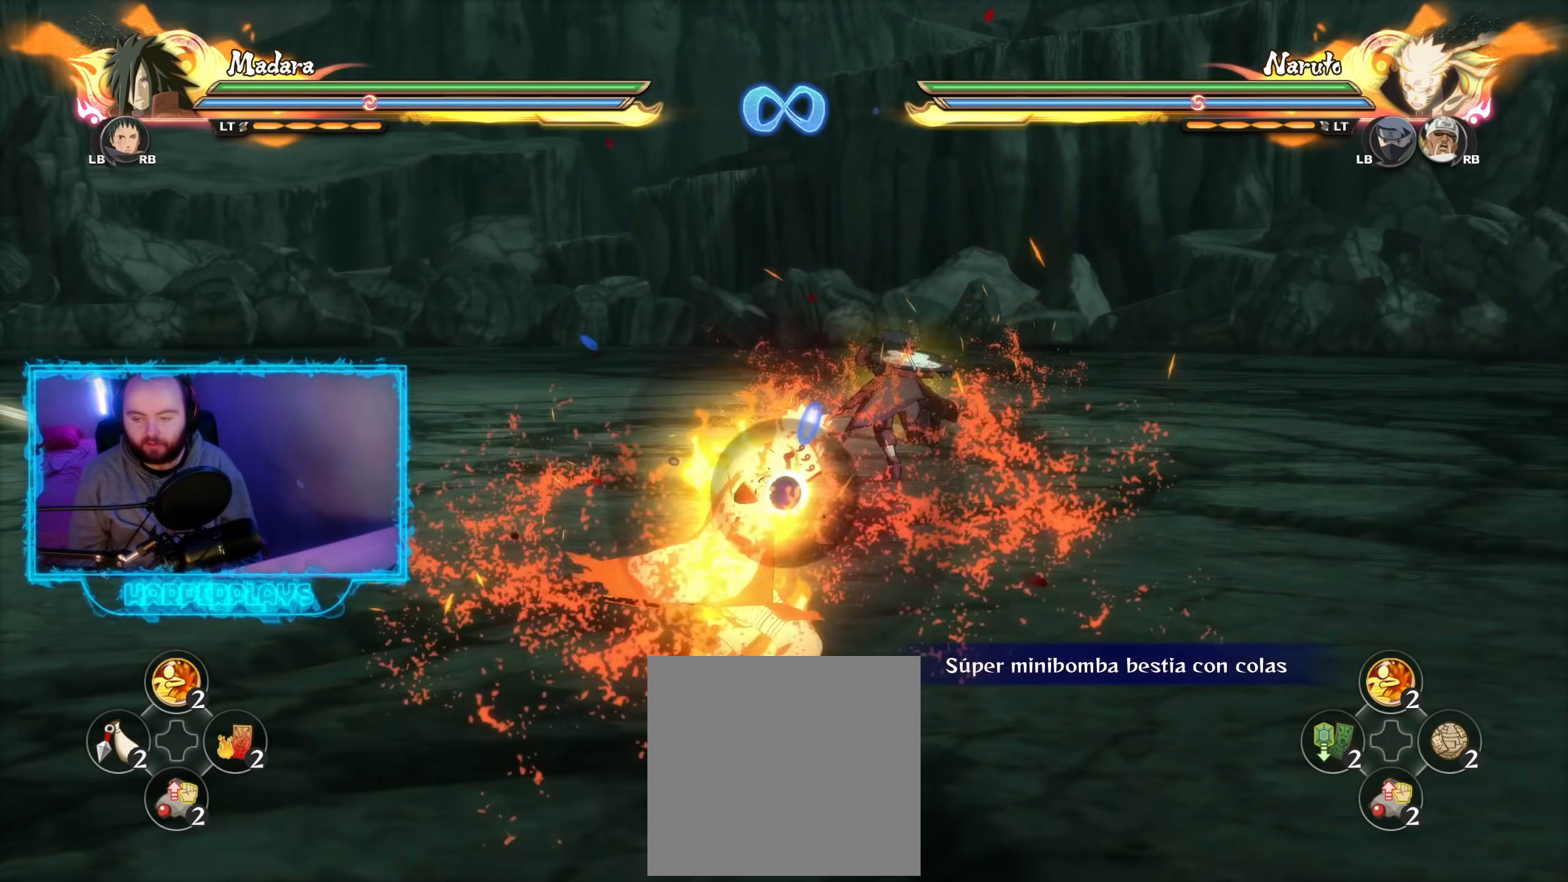
{"buttons": [], "left_stick": "center", "right_stick": "center", "events": [[33, "B", "down"], [67, "left_stick", "center"], [83, "B", "up"]]}
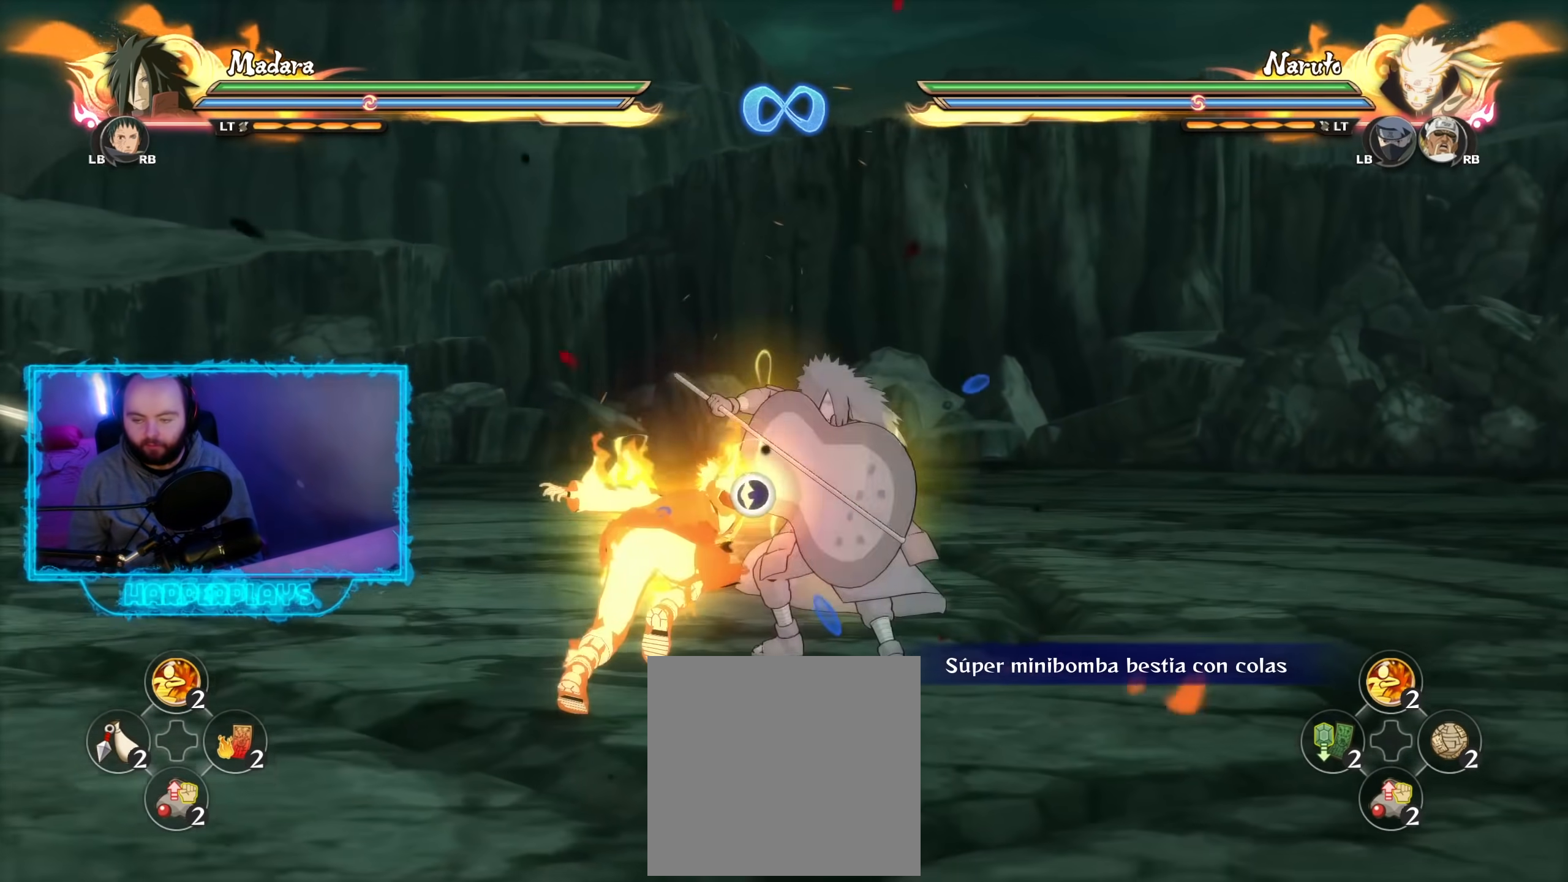
{"buttons": [], "left_stick": "center", "right_stick": "left", "events": [[417, "right_stick", "left"]]}
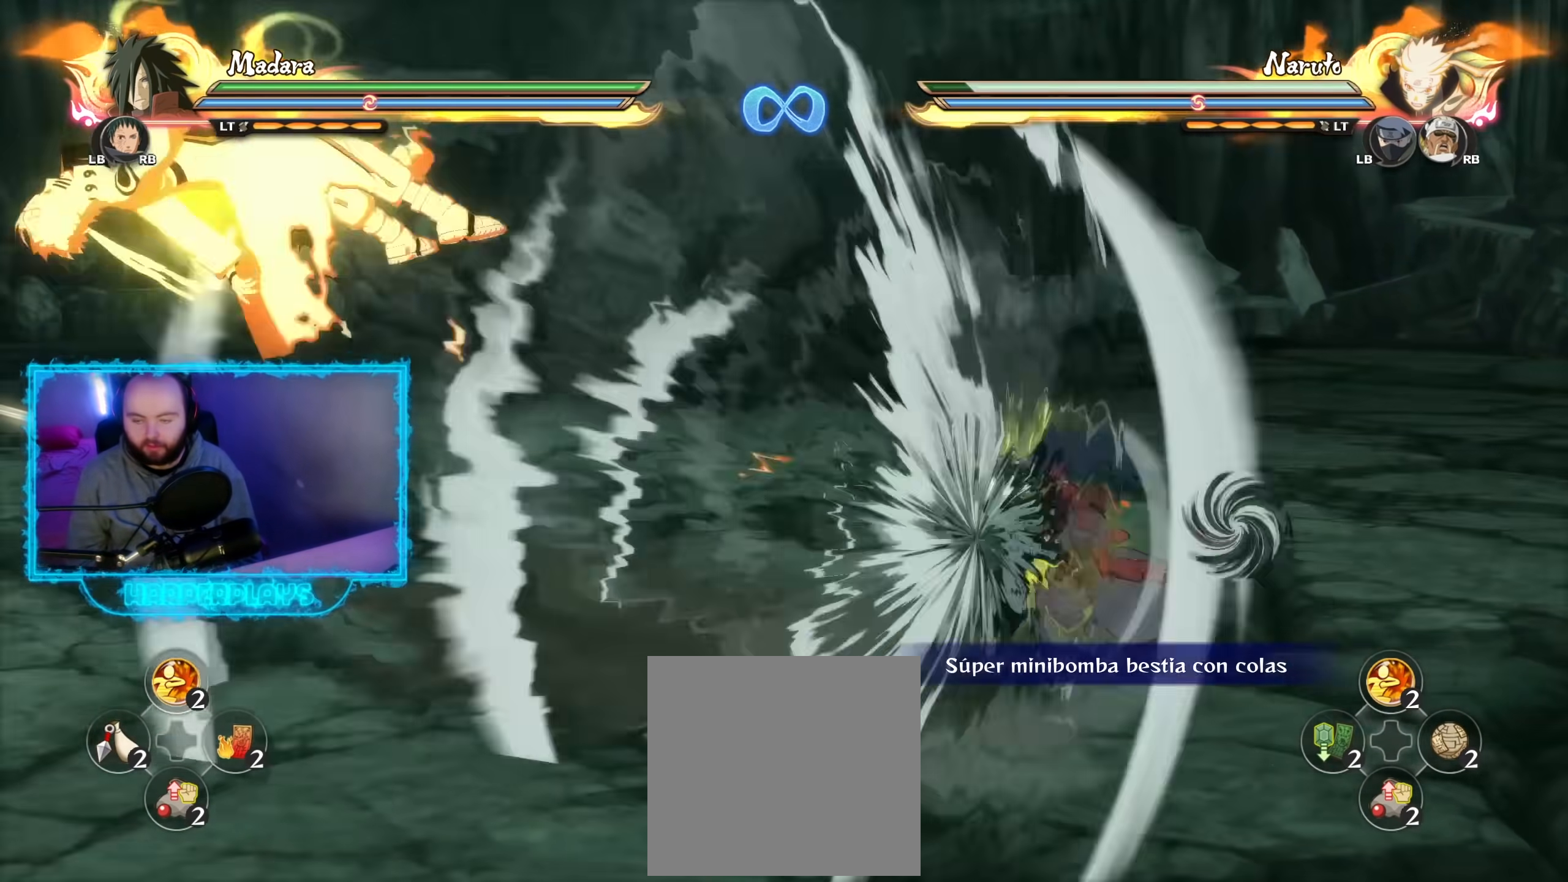
{"buttons": [], "left_stick": "center", "right_stick": "center", "events": [[33, "right_stick", "center"], [117, "right_stick", "left"], [217, "right_stick", "center"]]}
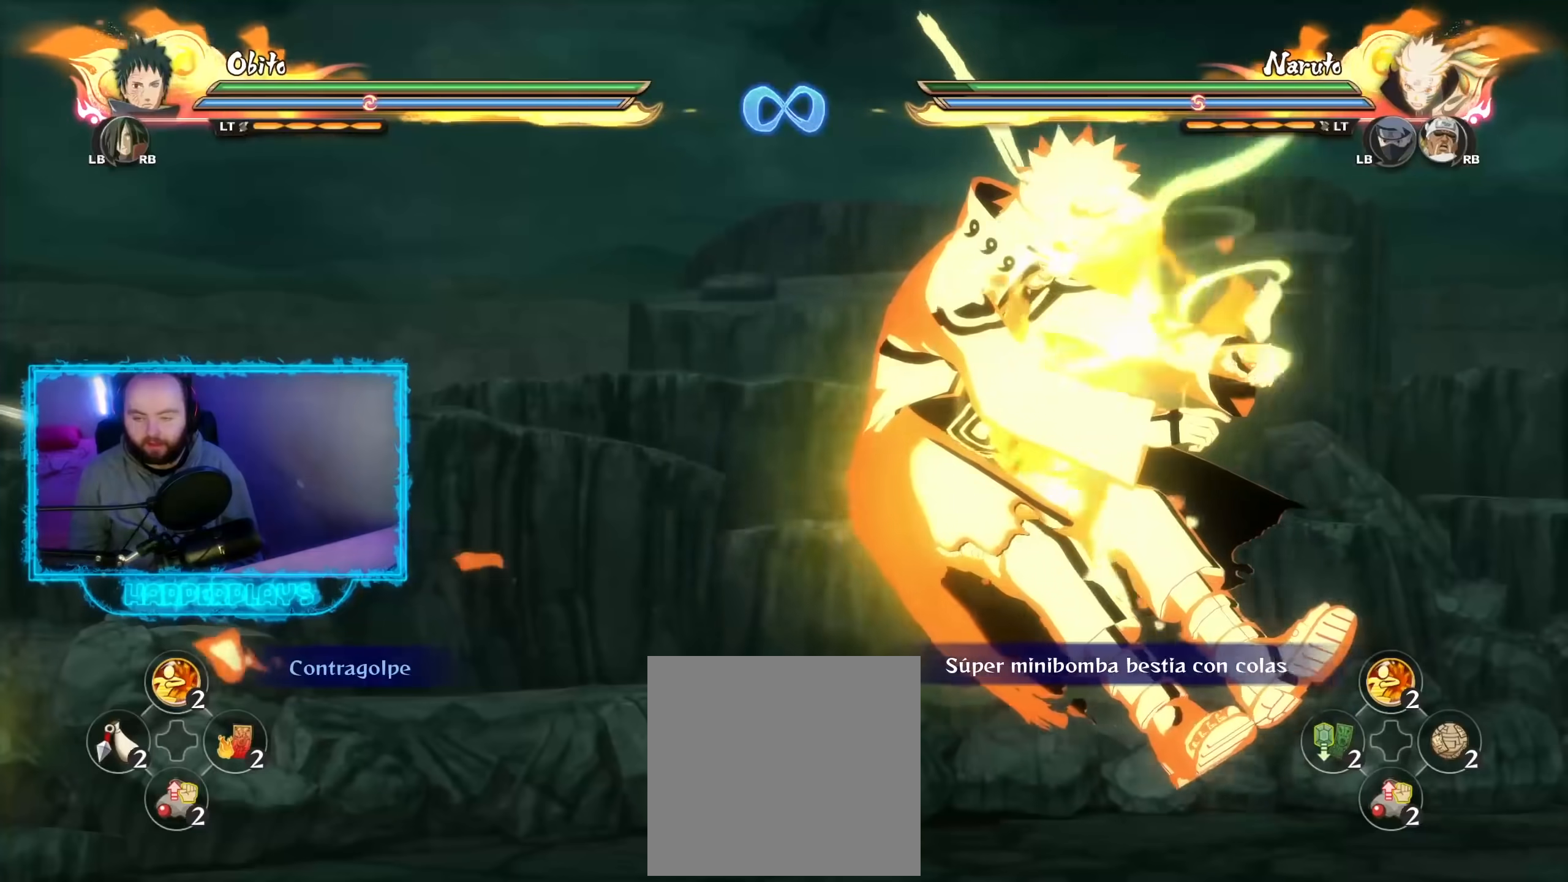
{"buttons": [], "left_stick": "center", "right_stick": "center", "events": []}
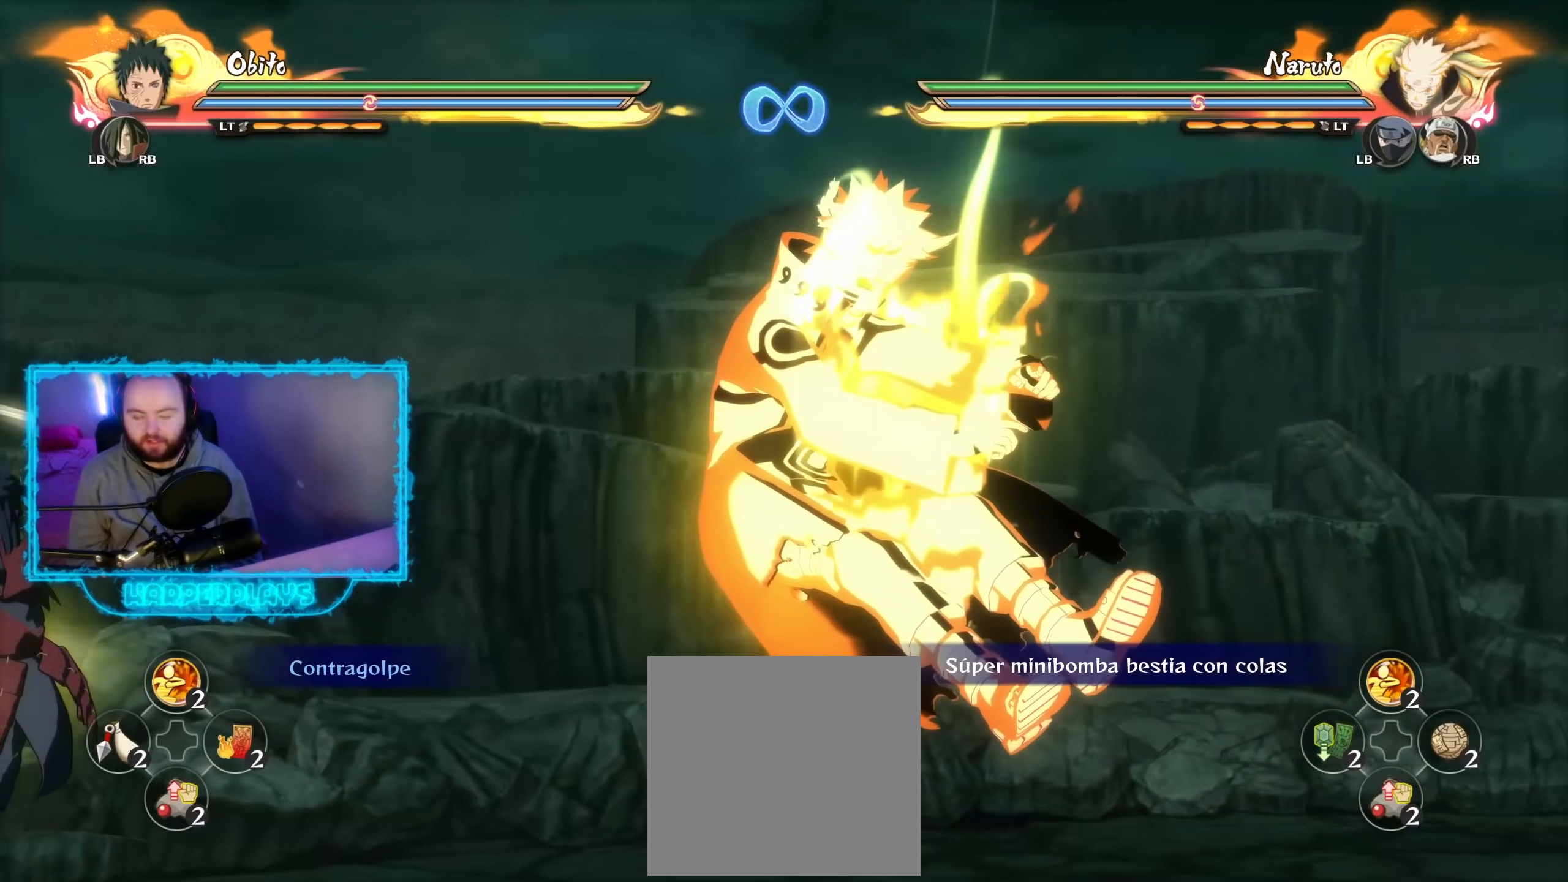
{"buttons": [], "left_stick": "center", "right_stick": "center", "events": []}
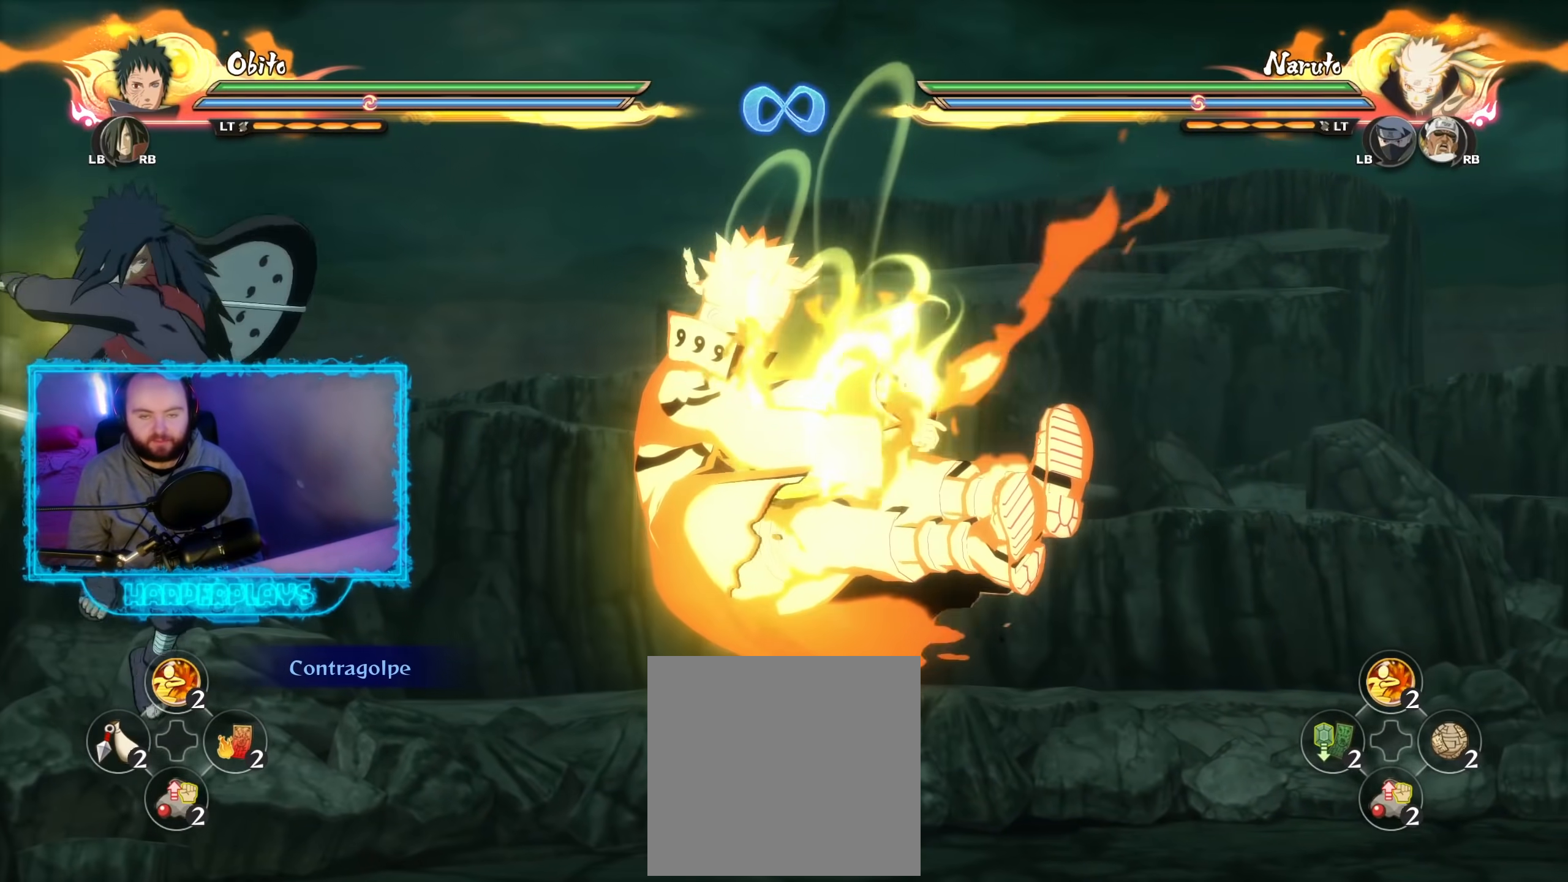
{"buttons": [], "left_stick": "center", "right_stick": "center", "events": []}
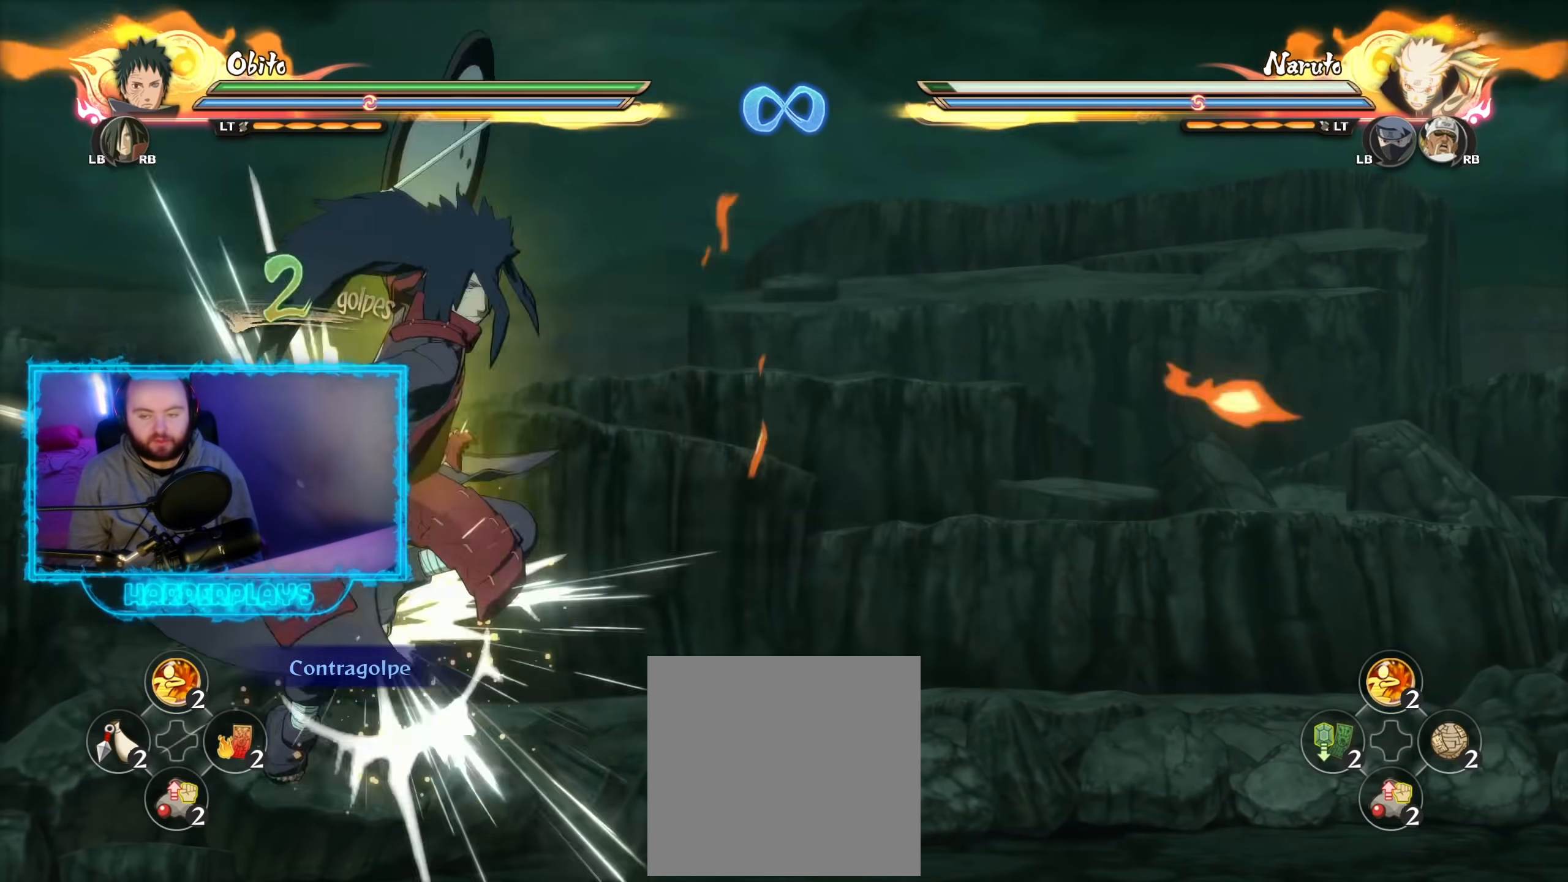
{"buttons": [], "left_stick": "up", "right_stick": "center", "events": [[417, "left_stick", "left"], [500, "left_stick", "up"]]}
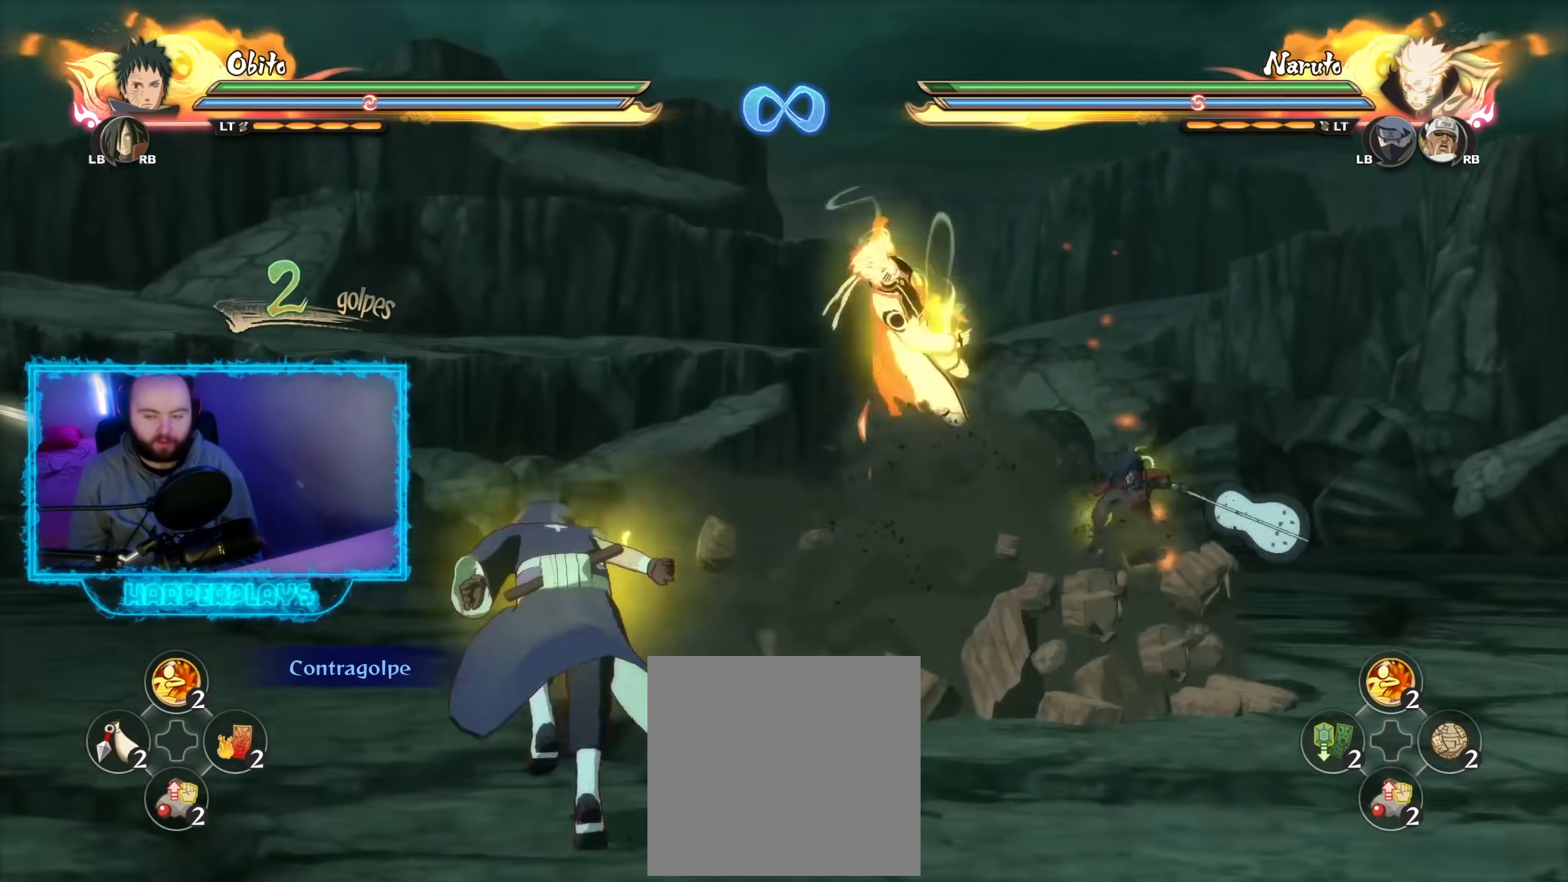
{"buttons": ["B"], "left_stick": "center", "right_stick": "center", "events": [[167, "A", "down"], [267, "left_stick", "center"], [300, "A", "up"], [450, "B", "down"]]}
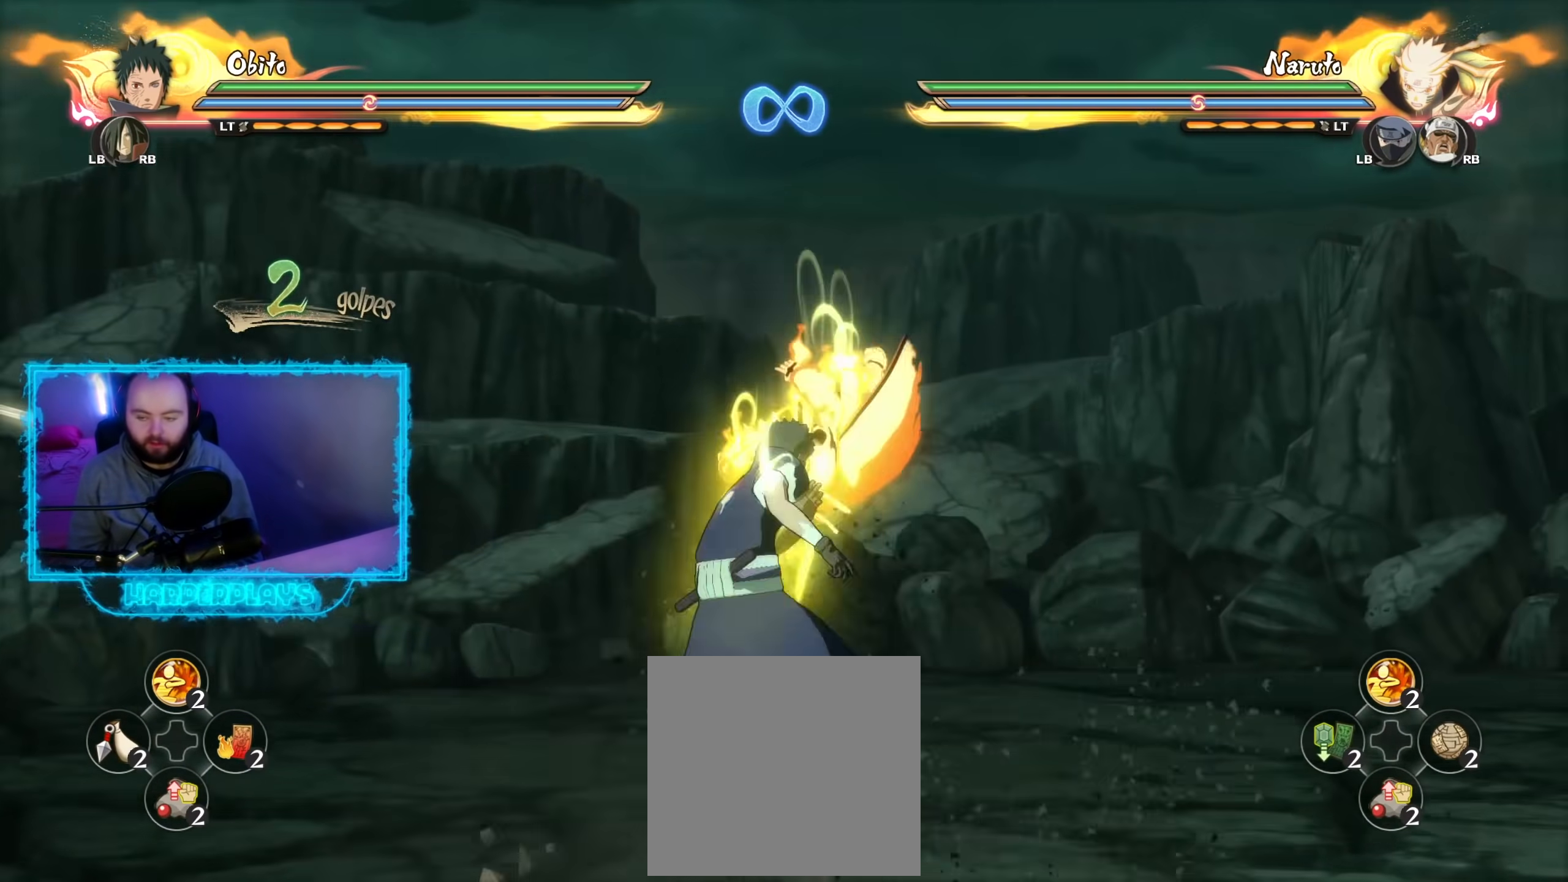
{"buttons": [], "left_stick": "center", "right_stick": "center", "events": [[50, "B", "up"], [150, "B", "down"], [250, "B", "up"], [350, "B", "down"], [467, "B", "up"]]}
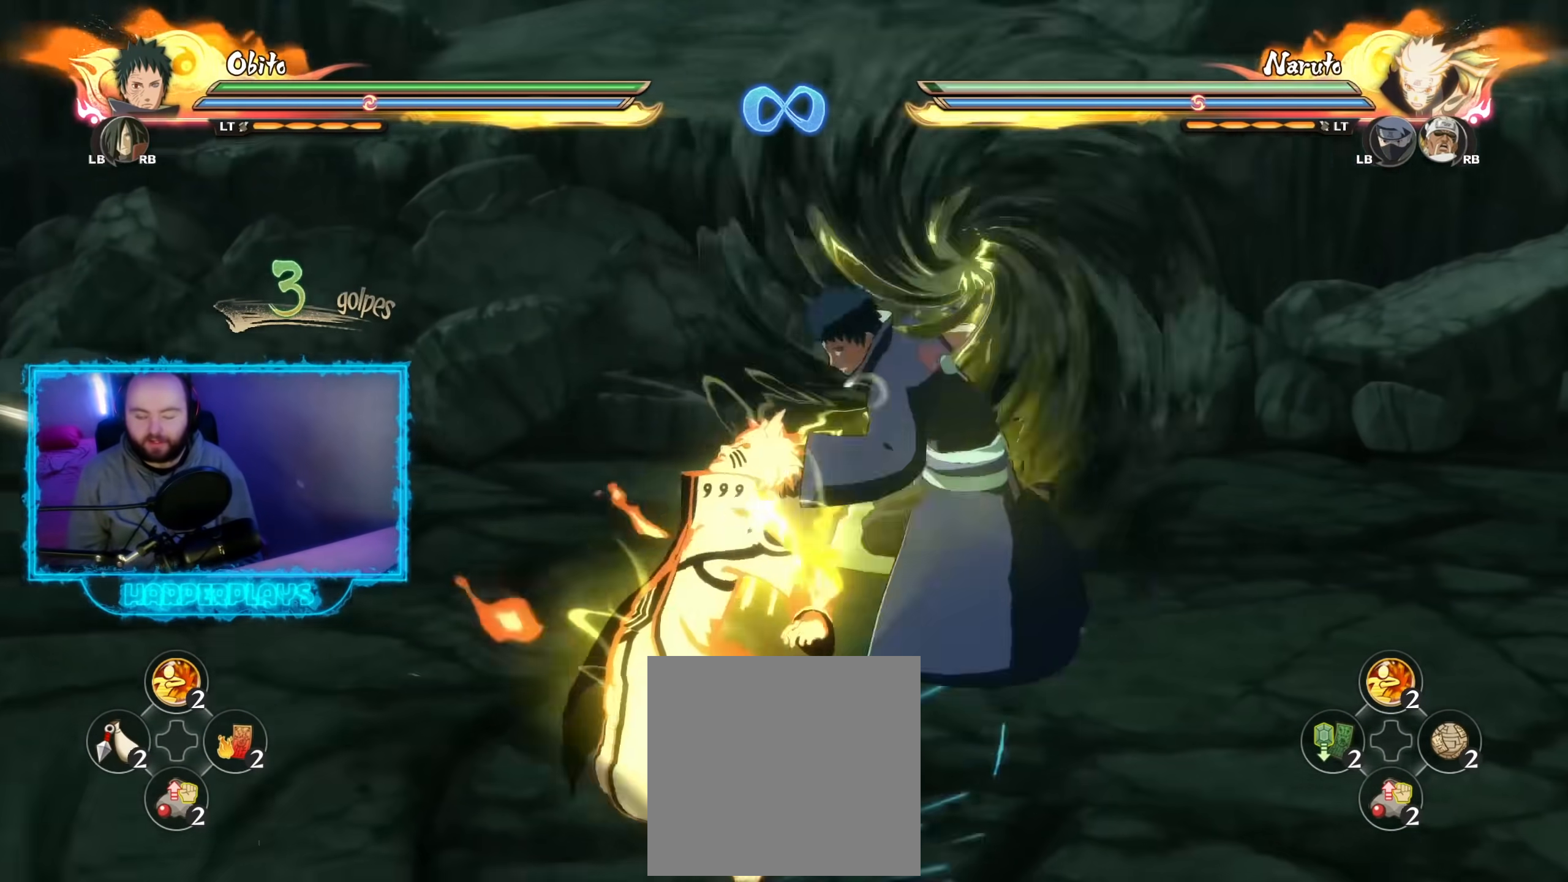
{"buttons": ["B"], "left_stick": "center", "right_stick": "center", "events": [[67, "B", "down"], [150, "B", "up"], [250, "B", "down"], [350, "B", "up"], [433, "B", "down"]]}
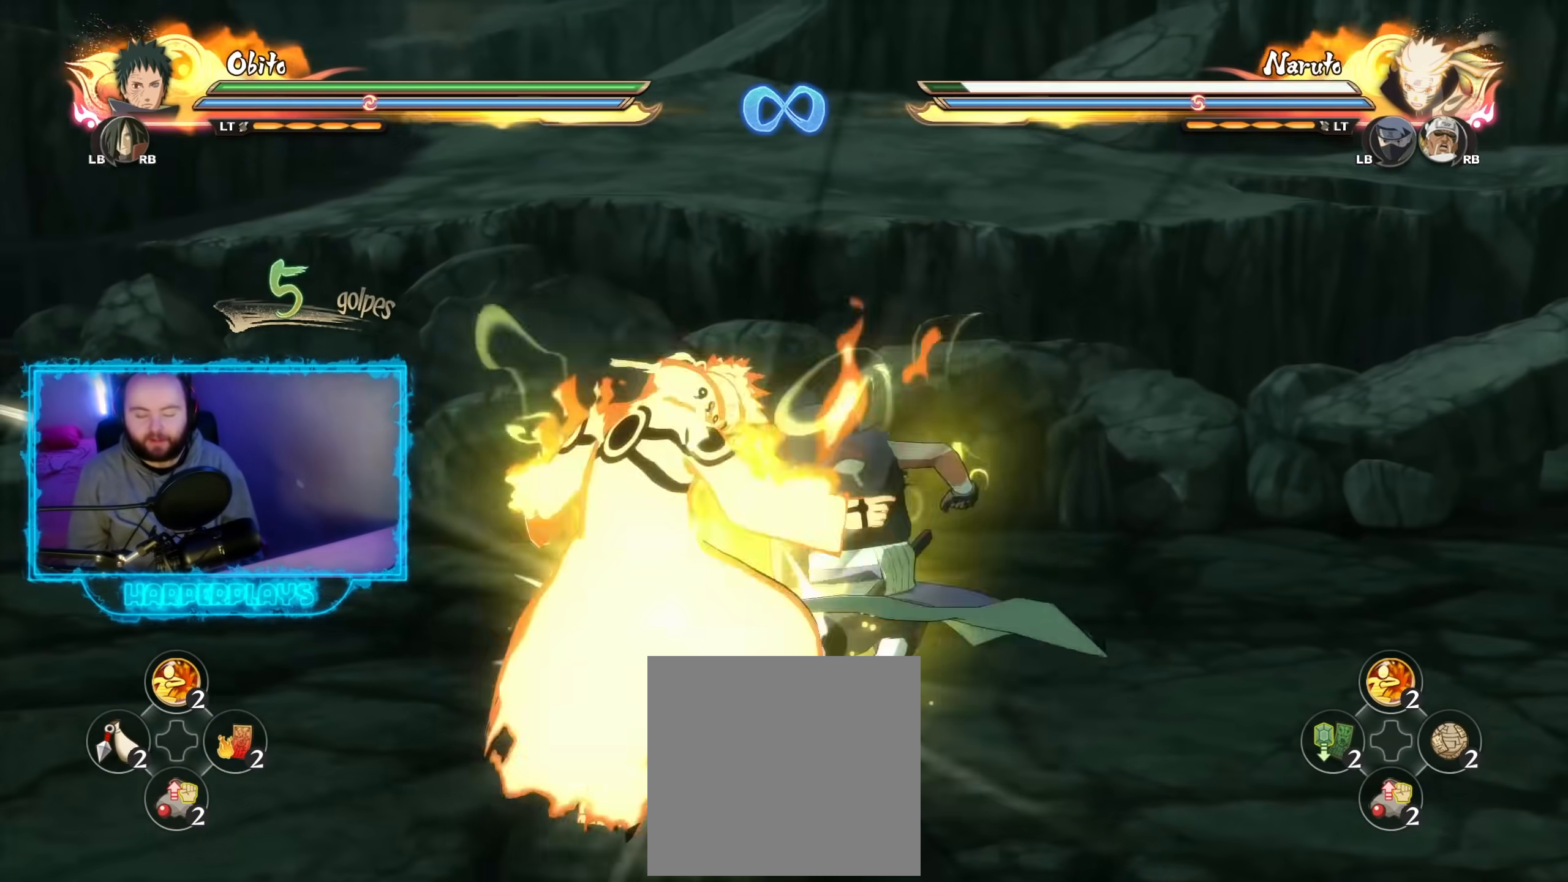
{"buttons": [], "left_stick": "center", "right_stick": "center", "events": [[50, "B", "up"], [133, "B", "down"], [233, "B", "up"], [333, "B", "down"], [383, "R1", "down"], [433, "R1", "up"], [467, "B", "up"]]}
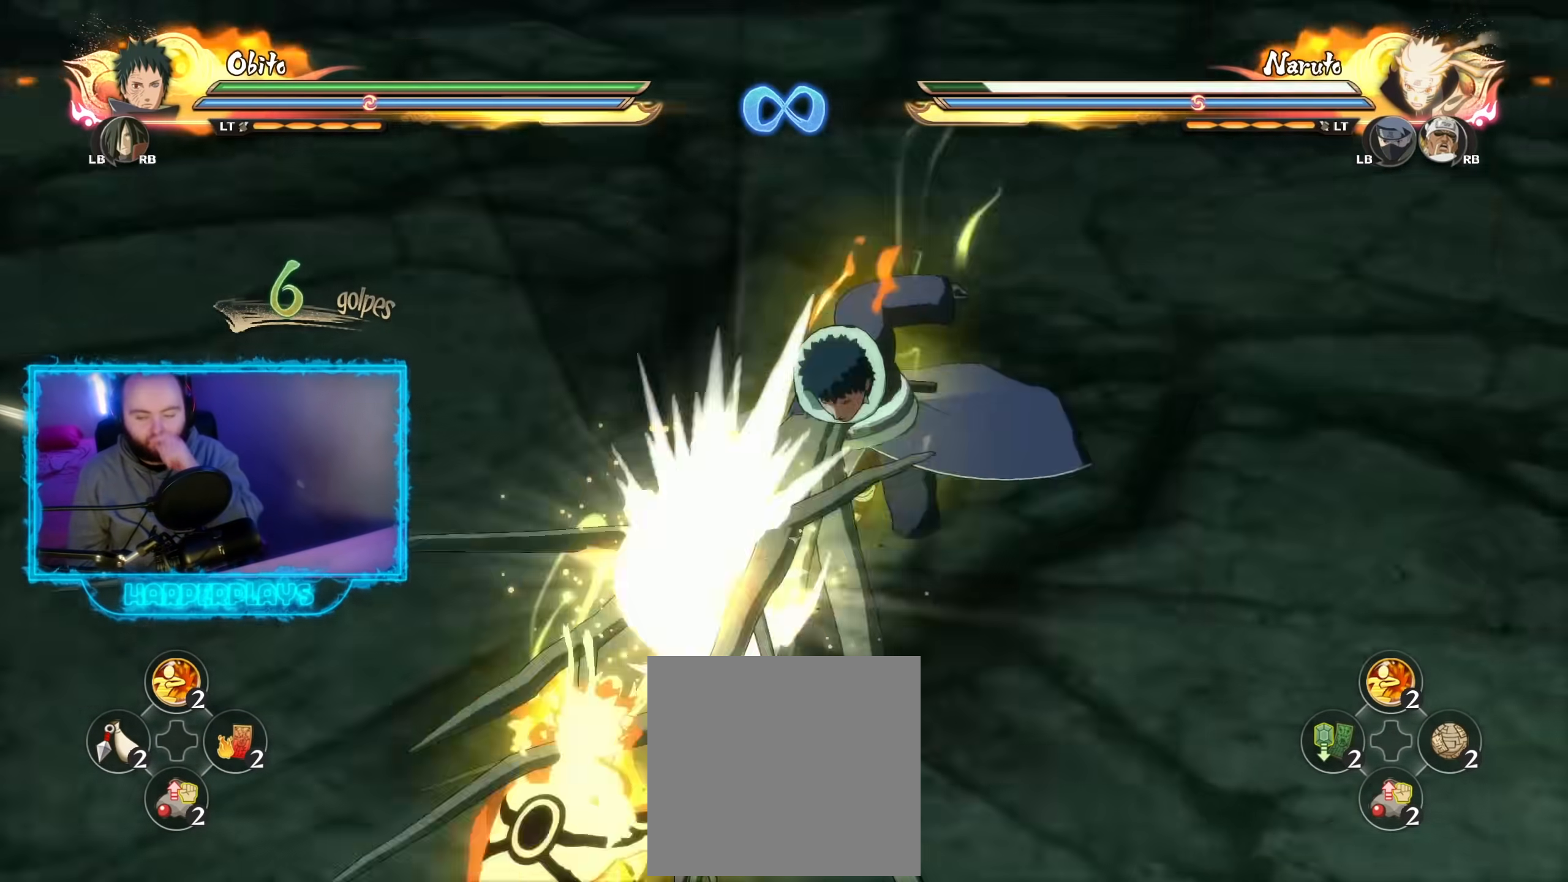
{"buttons": [], "left_stick": "center", "right_stick": "center", "events": [[50, "B", "down"], [167, "B", "up"]]}
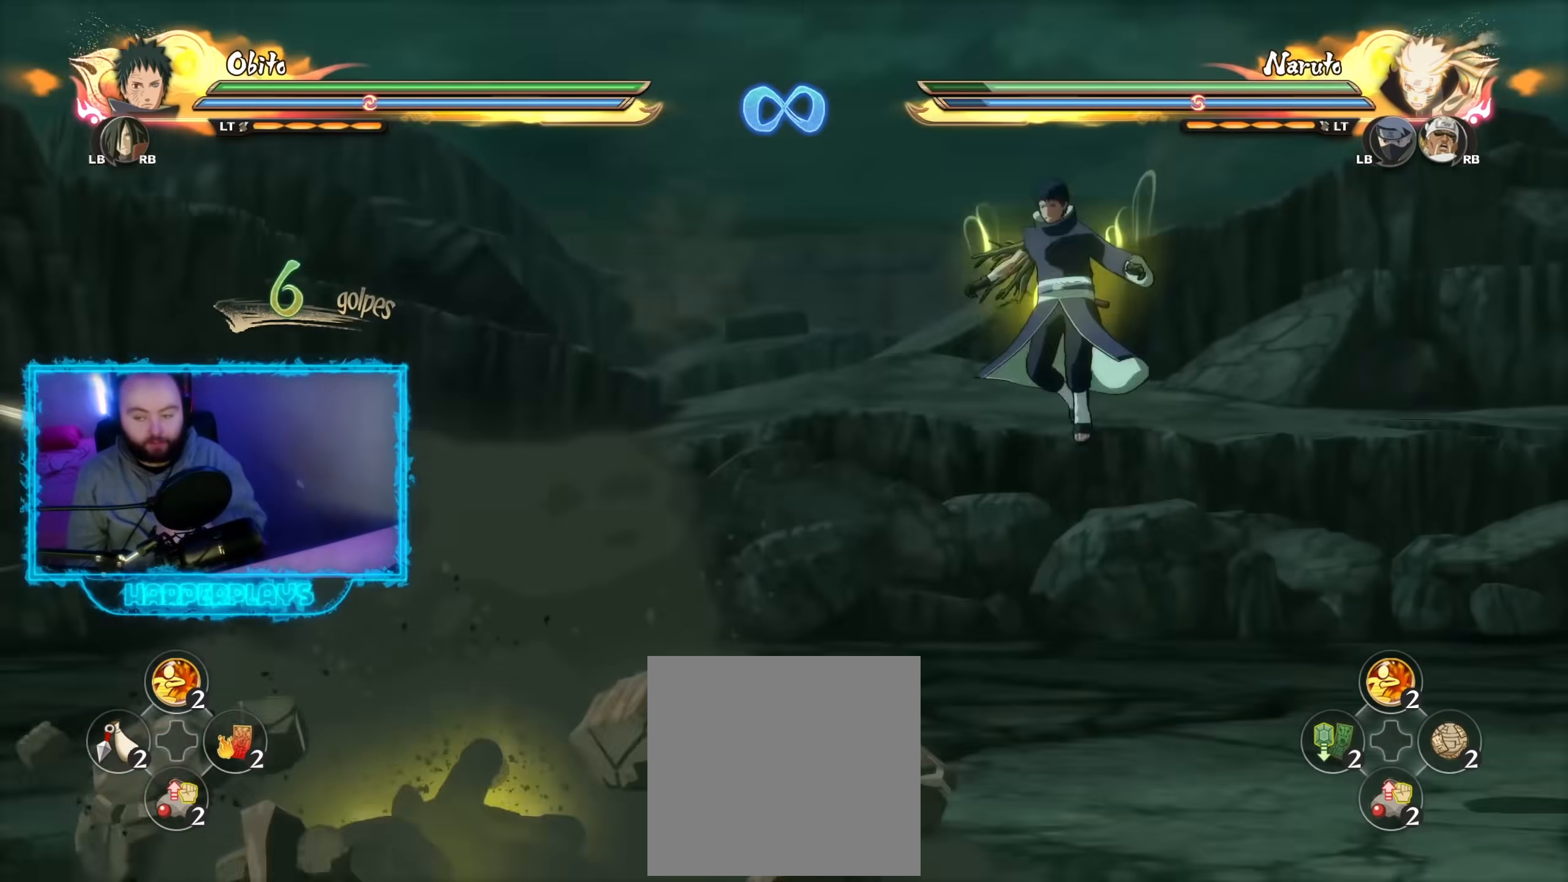
{"buttons": [], "left_stick": "down", "right_stick": "center", "events": [[333, "left_stick", "down-left"], [400, "left_stick", "down"]]}
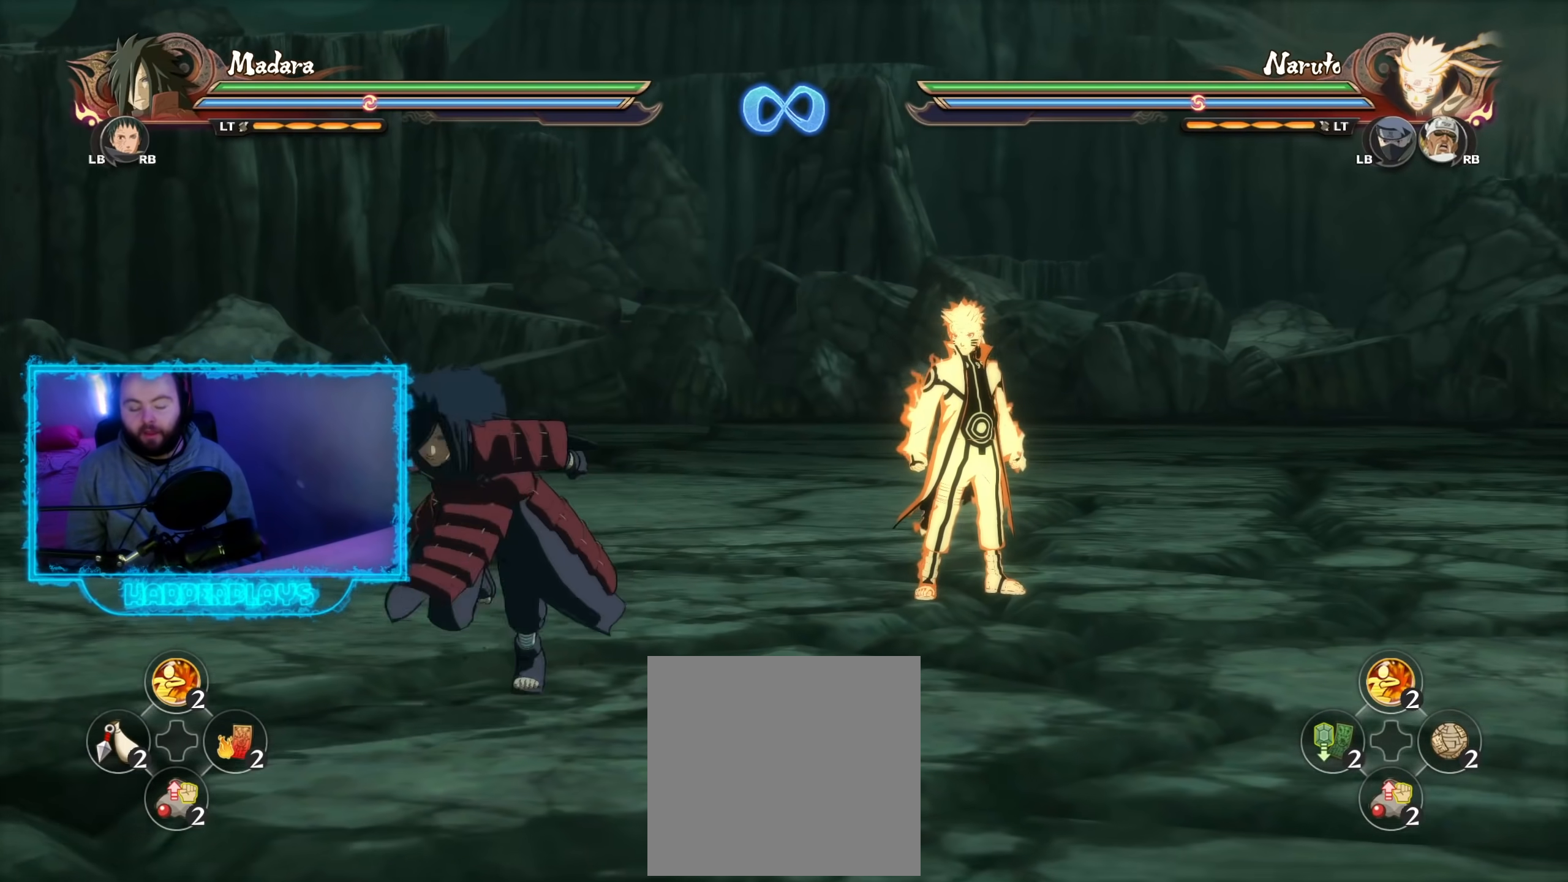
{"buttons": [], "left_stick": "right", "right_stick": "center", "events": [[50, "left_stick", "down-right"], [283, "left_stick", "right"]]}
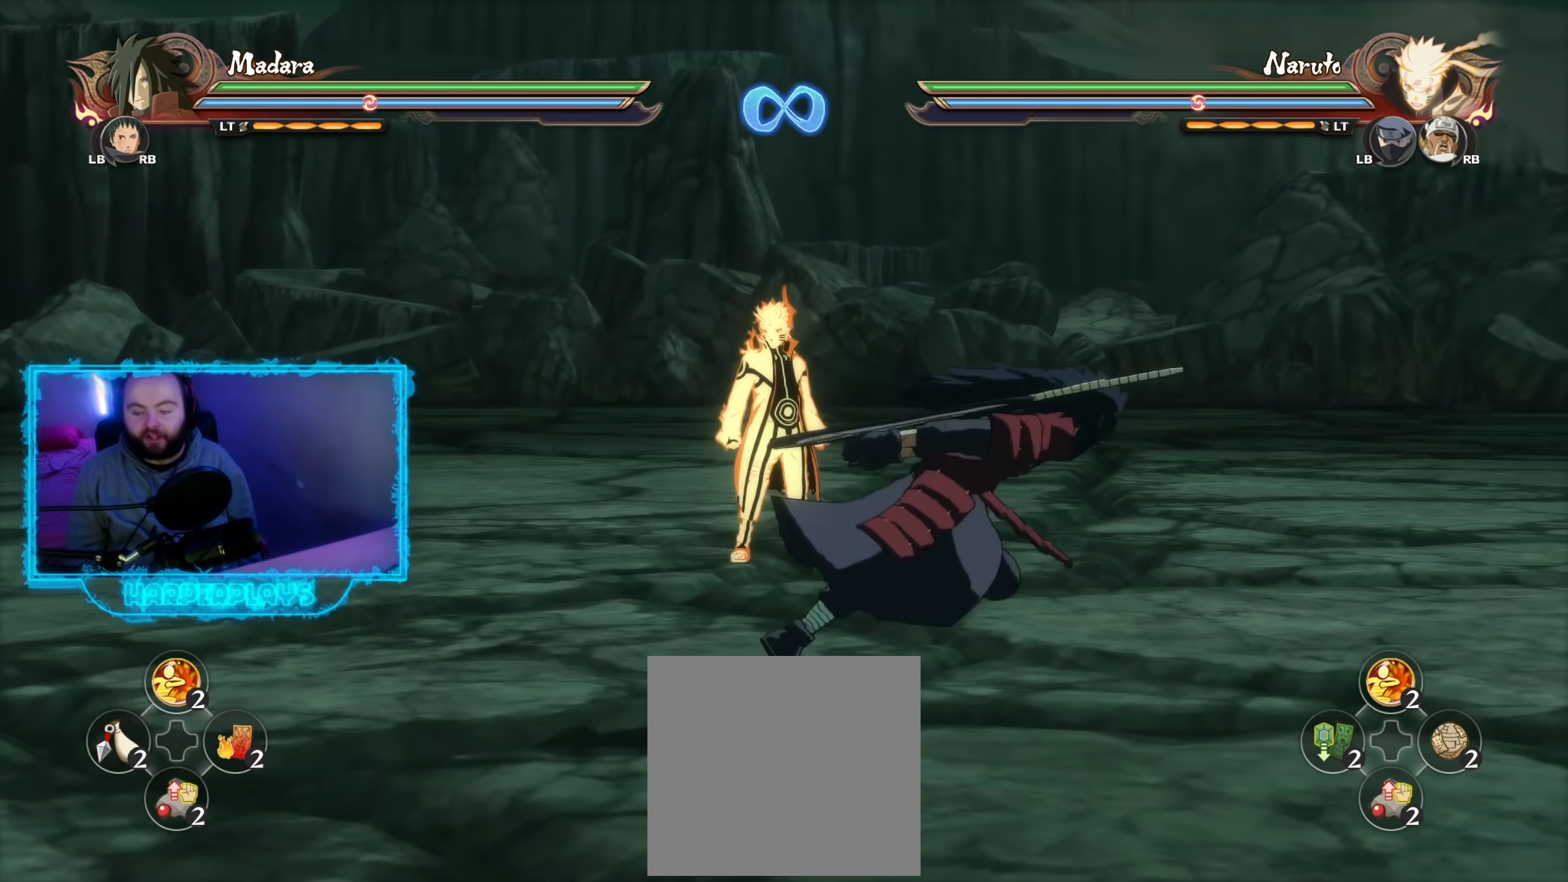
{"buttons": [], "left_stick": "center", "right_stick": "center", "events": [[17, "A", "down"], [83, "X", "down"], [167, "A", "up"], [200, "left_stick", "center"], [267, "X", "up"]]}
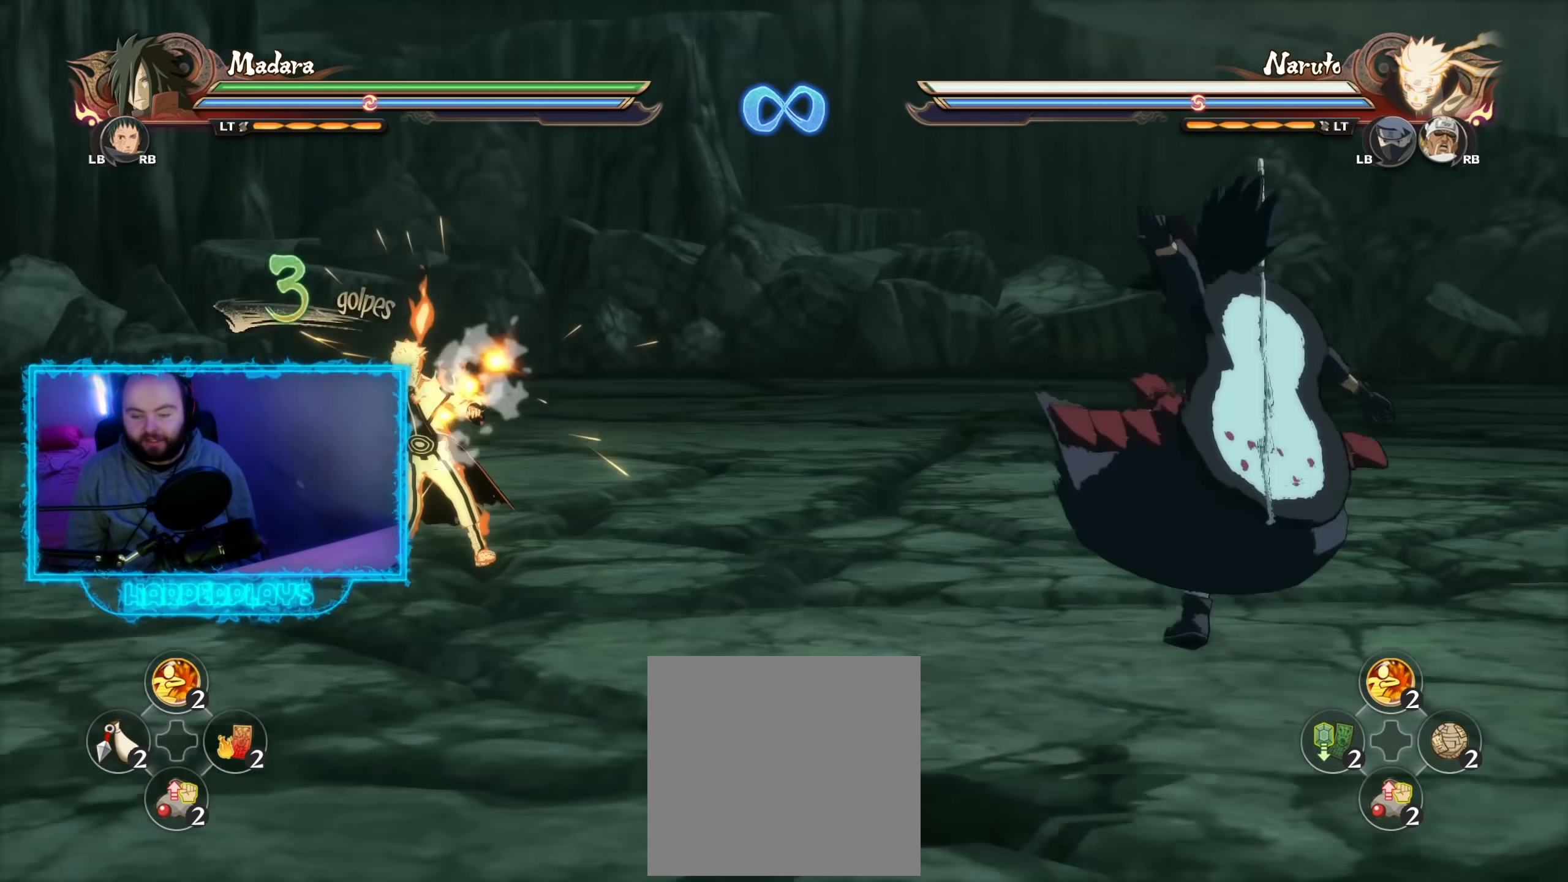
{"buttons": ["X"], "left_stick": "right", "right_stick": "center", "events": [[167, "left_stick", "right"], [350, "A", "down"], [400, "X", "down"], [467, "A", "up"]]}
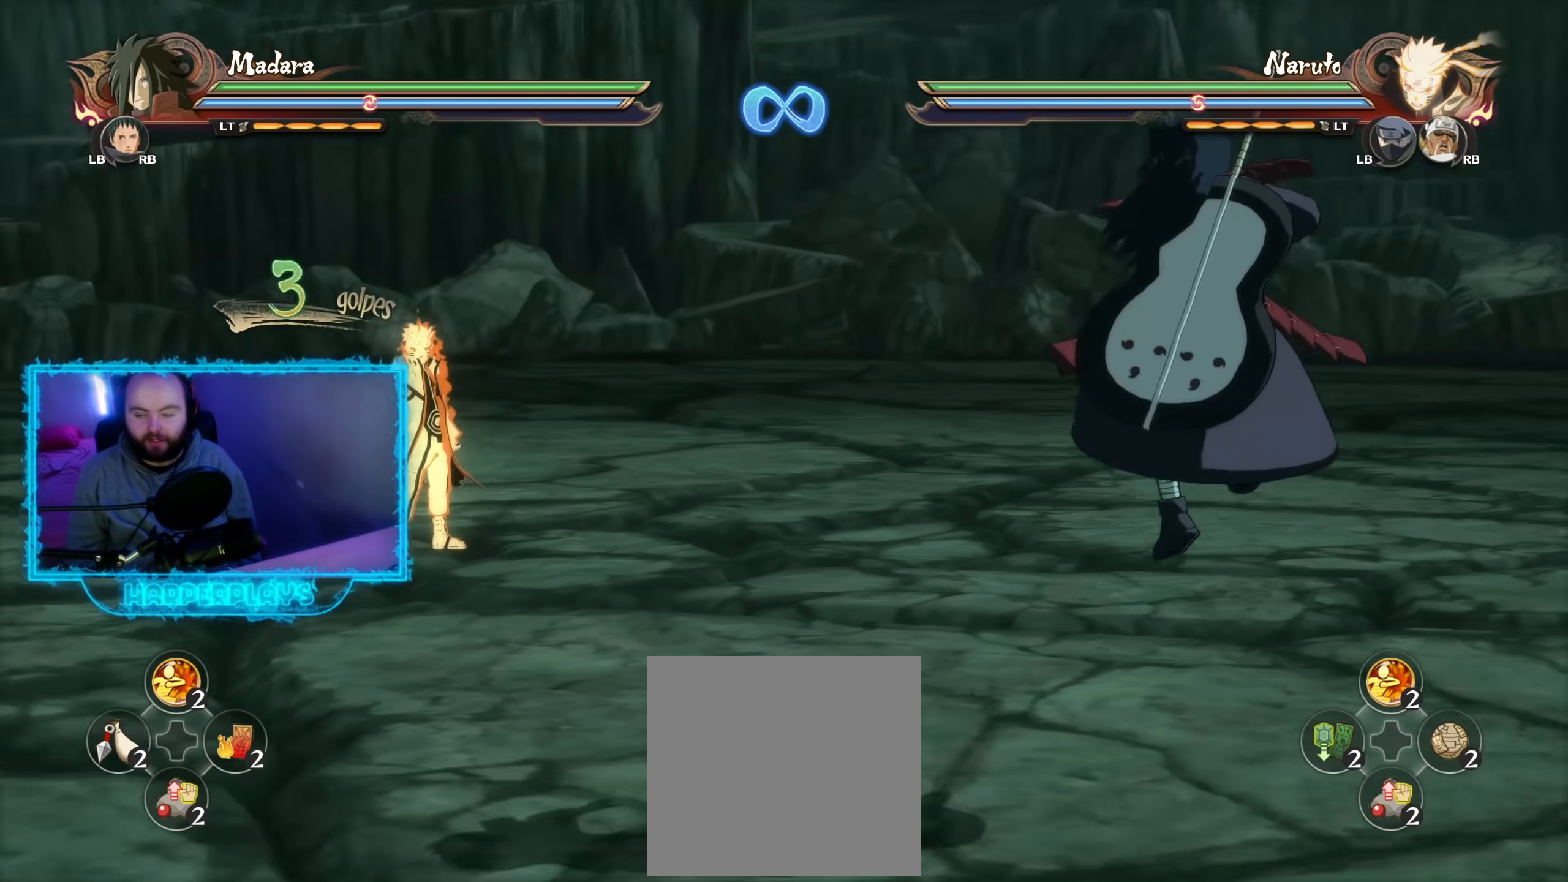
{"buttons": [], "left_stick": "right", "right_stick": "center", "events": [[17, "X", "up"], [17, "left_stick", "center"], [467, "left_stick", "right"]]}
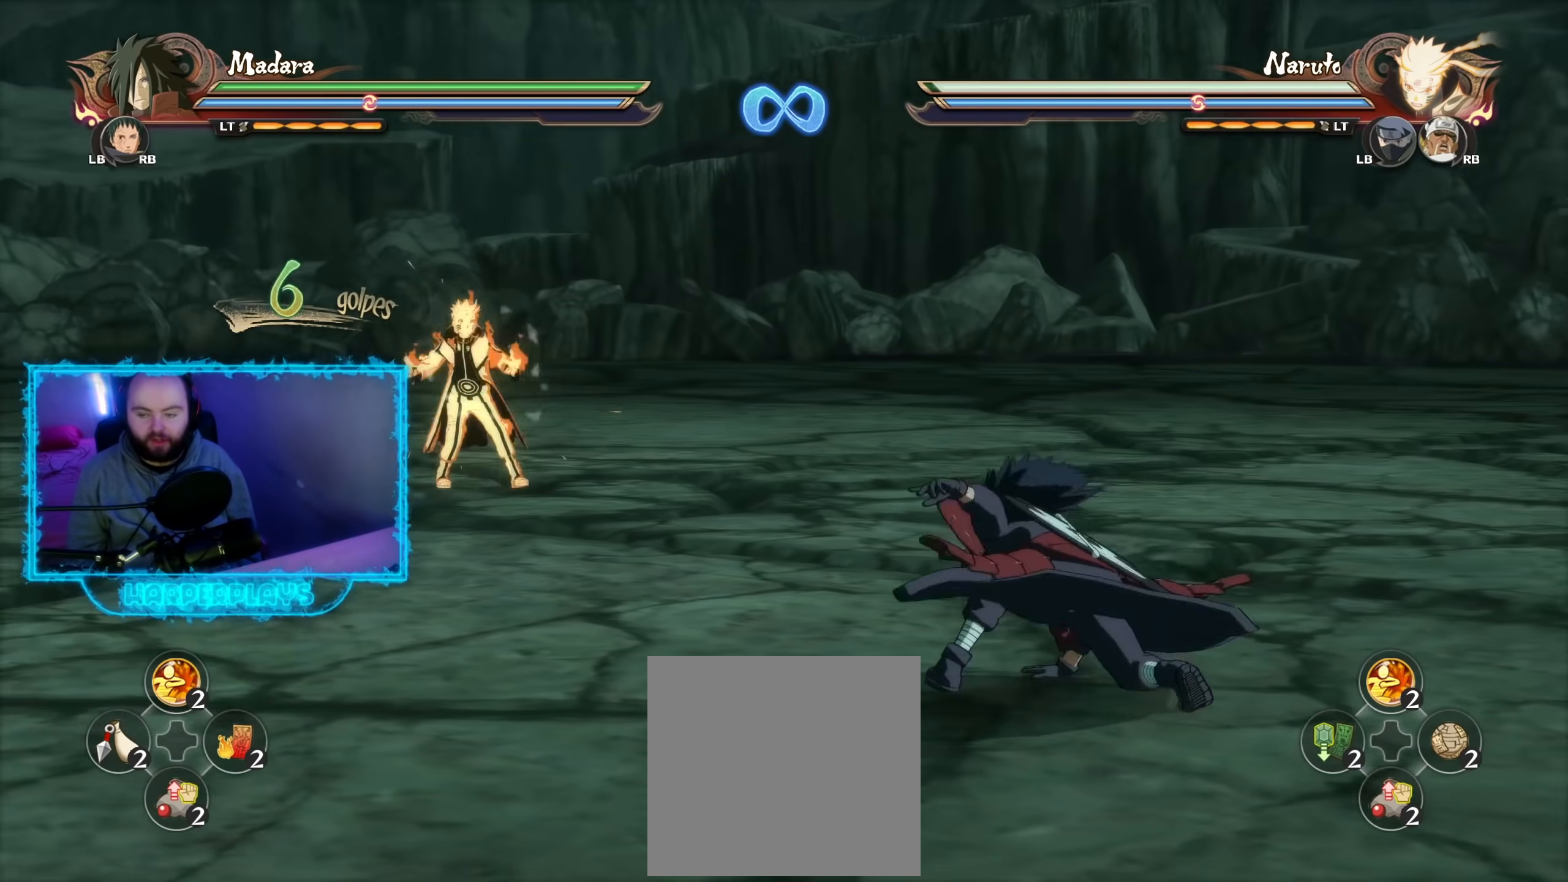
{"buttons": [], "left_stick": "center", "right_stick": "center", "events": [[50, "left_stick", "up-right"], [150, "A", "down"], [217, "left_stick", "center"], [233, "X", "down"], [267, "A", "up"], [367, "X", "up"]]}
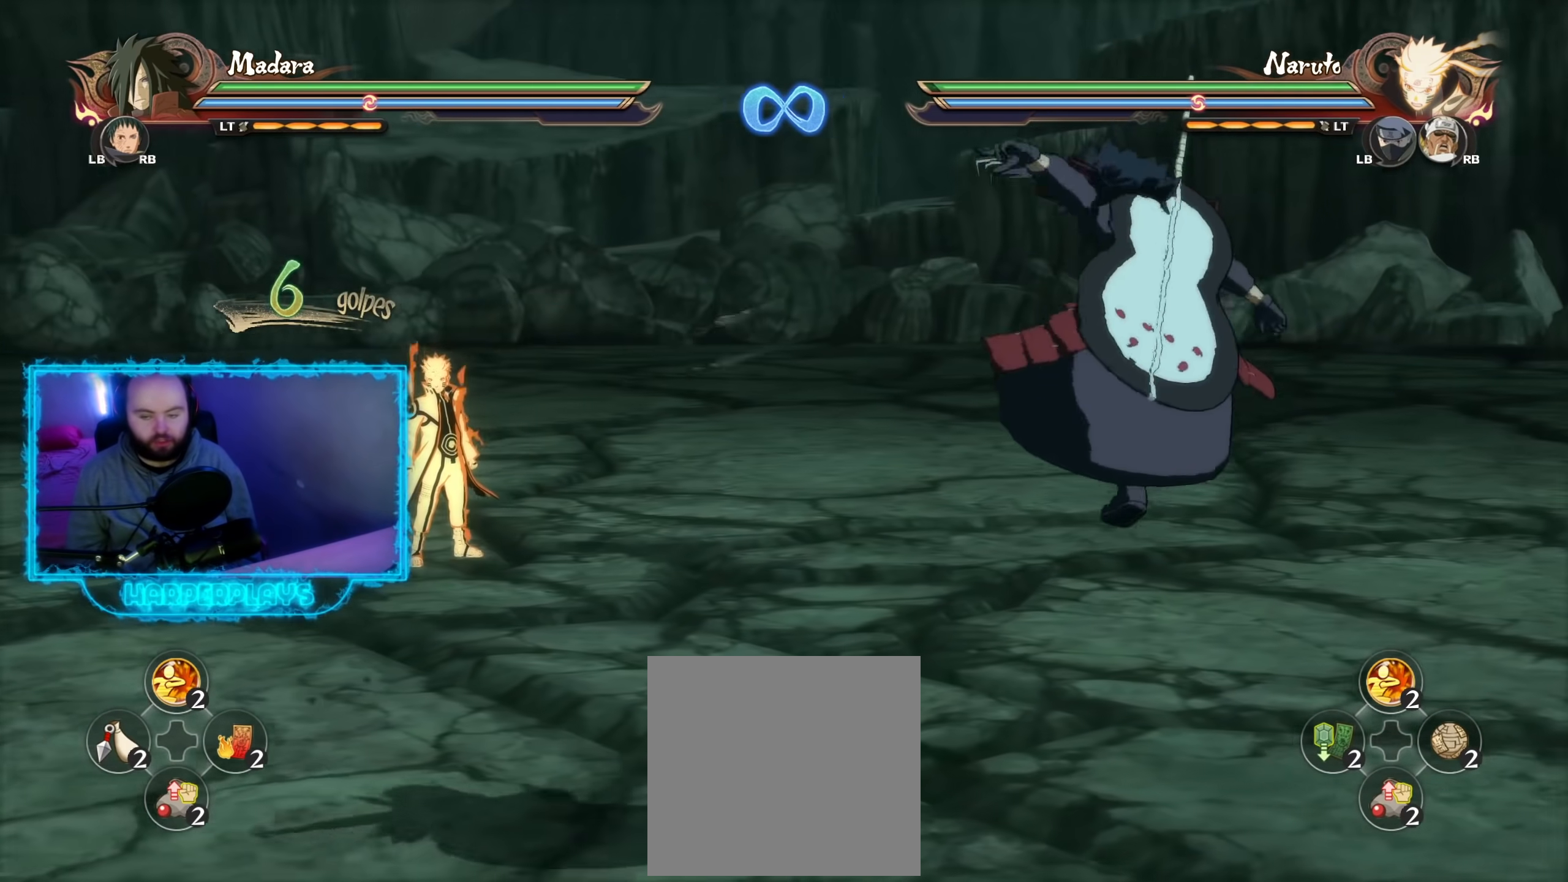
{"buttons": ["A"], "left_stick": "up-right", "right_stick": "center", "events": [[300, "left_stick", "right"], [350, "left_stick", "up-right"], [483, "A", "down"]]}
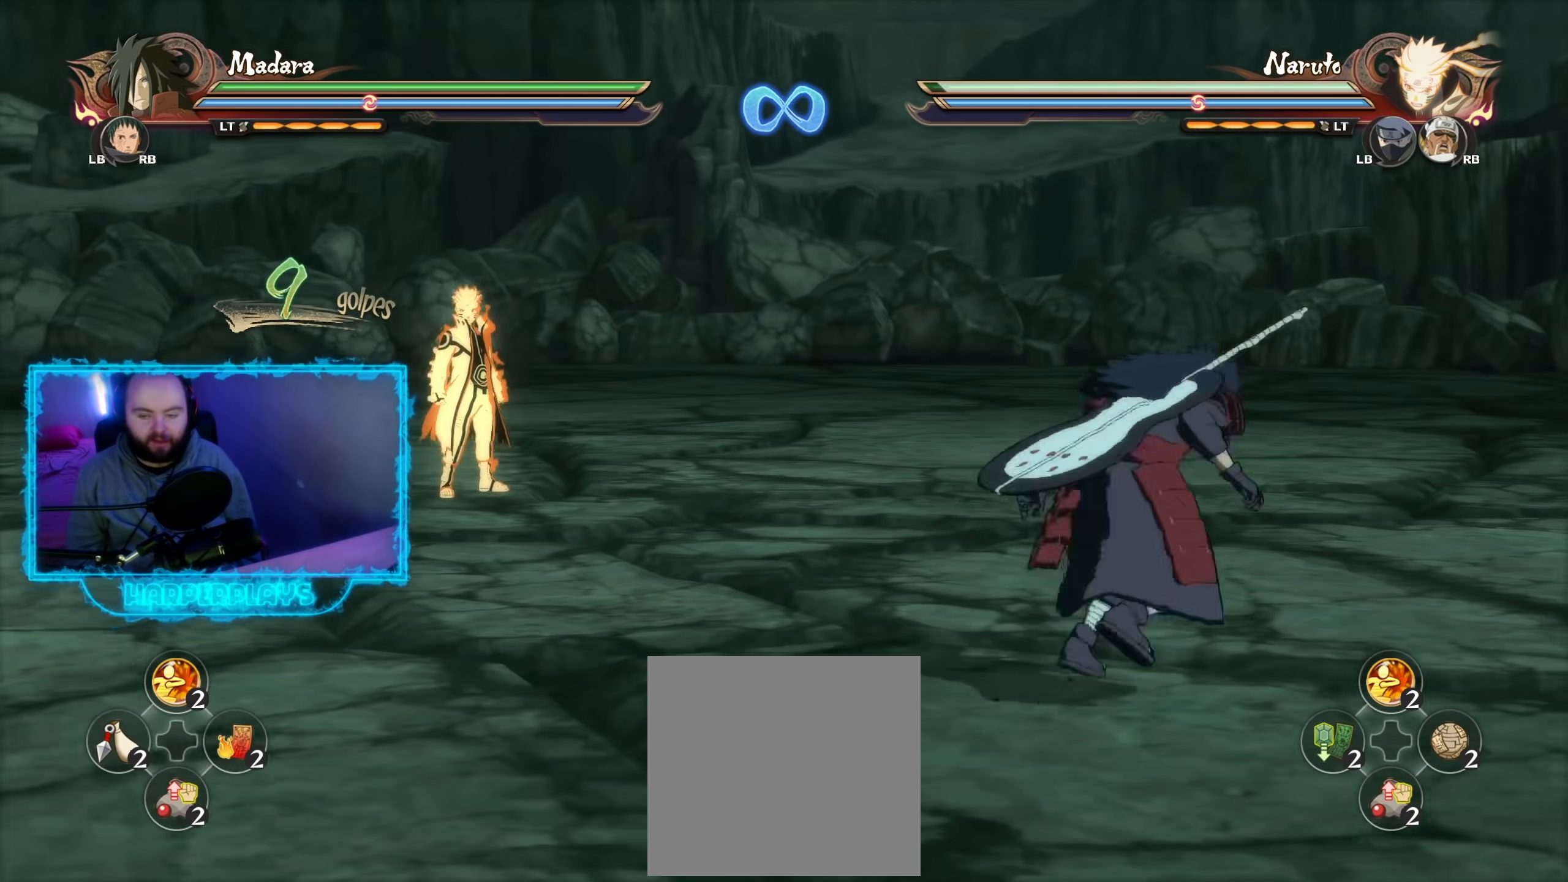
{"buttons": [], "left_stick": "center", "right_stick": "center", "events": [[33, "left_stick", "up"], [67, "X", "down"], [150, "A", "up"], [150, "left_stick", "center"], [217, "X", "up"]]}
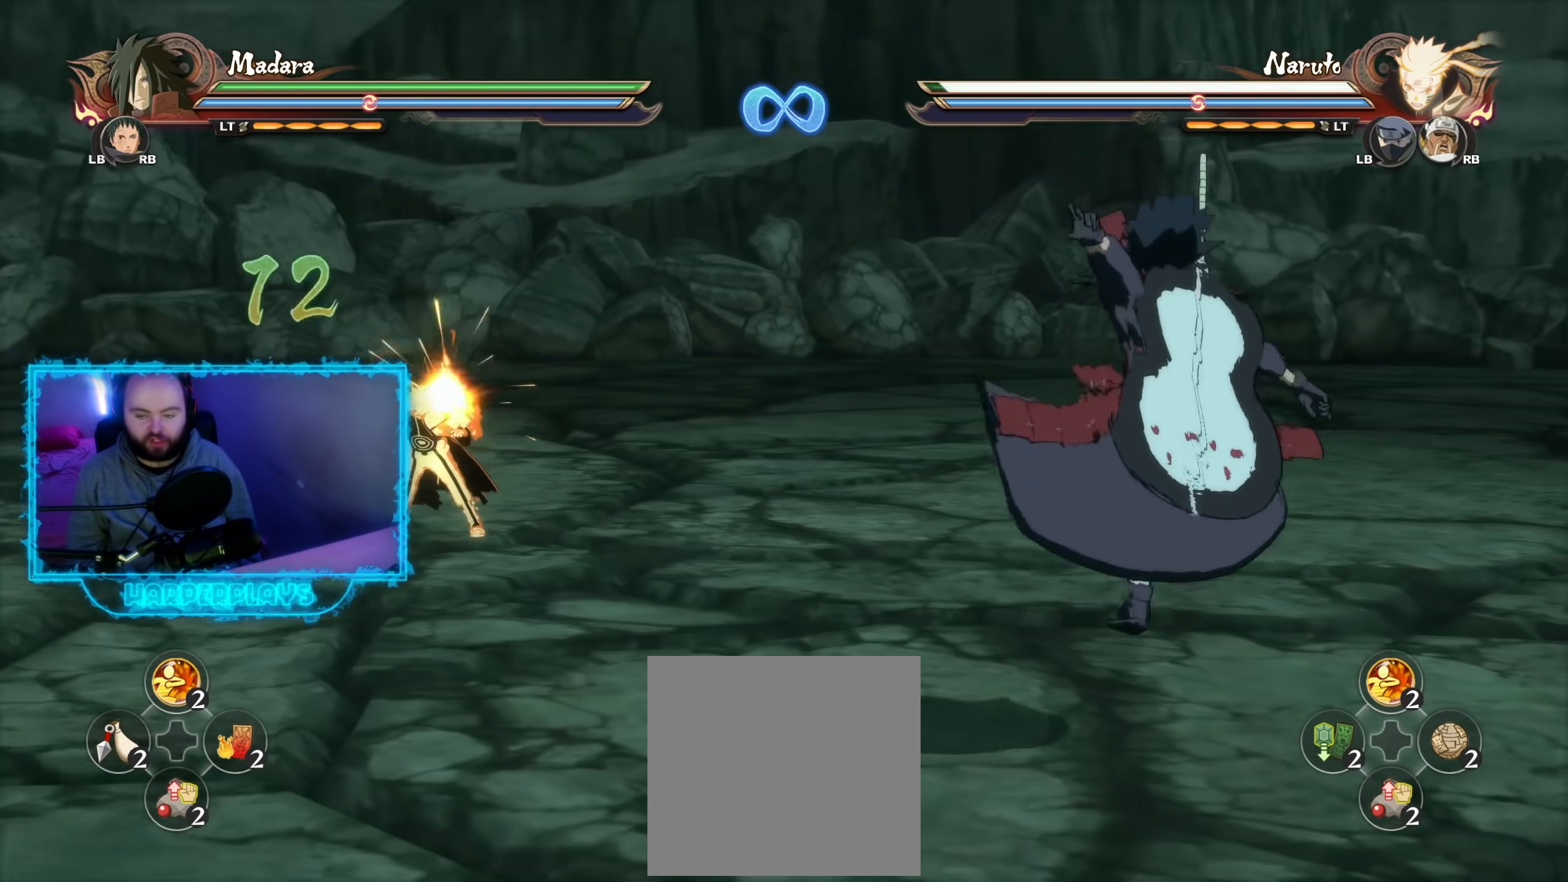
{"buttons": [], "left_stick": "up", "right_stick": "center", "events": [[283, "left_stick", "up-right"], [483, "left_stick", "up"]]}